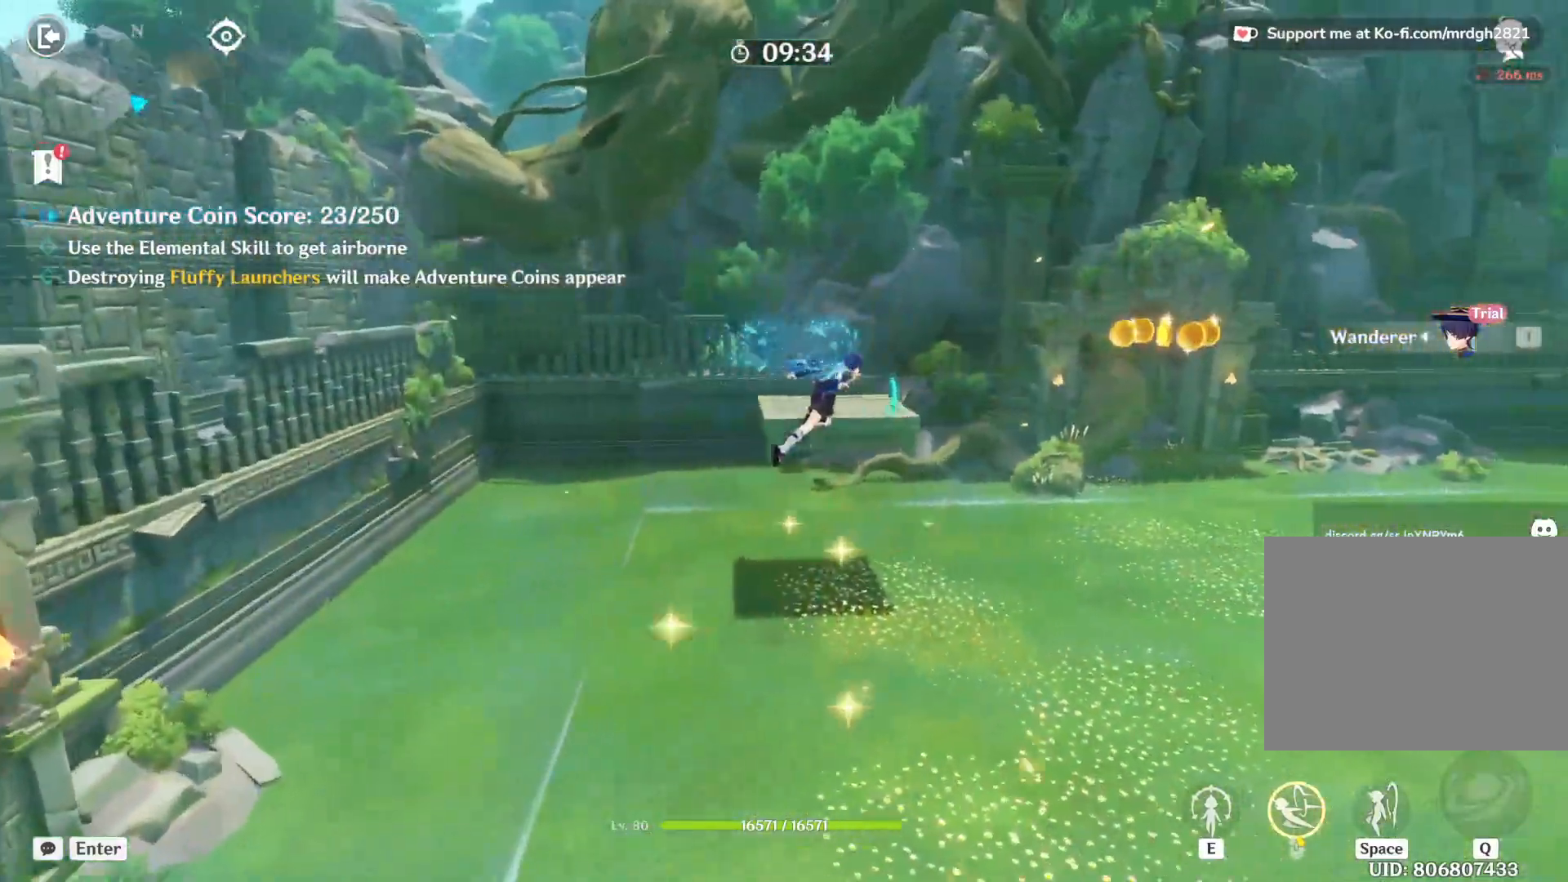
Gameplay with keyboard and mouse; each line is a JSON object with the keys and mouse buttons held at the frame after it. "events" lists presses ("down") and releases ("up") of "1", "2", "3", "4", "5", "a", "alt", "b", "c", "ctrl", "d", "e", "f", "g", "q", "r", "s", "shift", "space", "t", "tab", "v", "w", "x", "z", "mouse_left", "mouse_wheel", "mouse_right", "mouse_mb4" and "mouse_mb5" between this image and that frame as [ms after this image, input, new state], when the widget could be followed in between. "mouse_left", "mouse_wheel", "mouse_right", "mouse_mb4", "mouse_mb5" = the "left", "wheel", "right", "mb4", "mb5" buttons of the "mouse" list. No other keys are recorded. "wheel" means that the mouse wheel is clicked or scrolled. Mouse movement is not recorded.
{"keys": ["shift", "w"], "mouse": [], "events": [[183, "a", "up"], [233, "d", "down"], [417, "d", "up"]]}
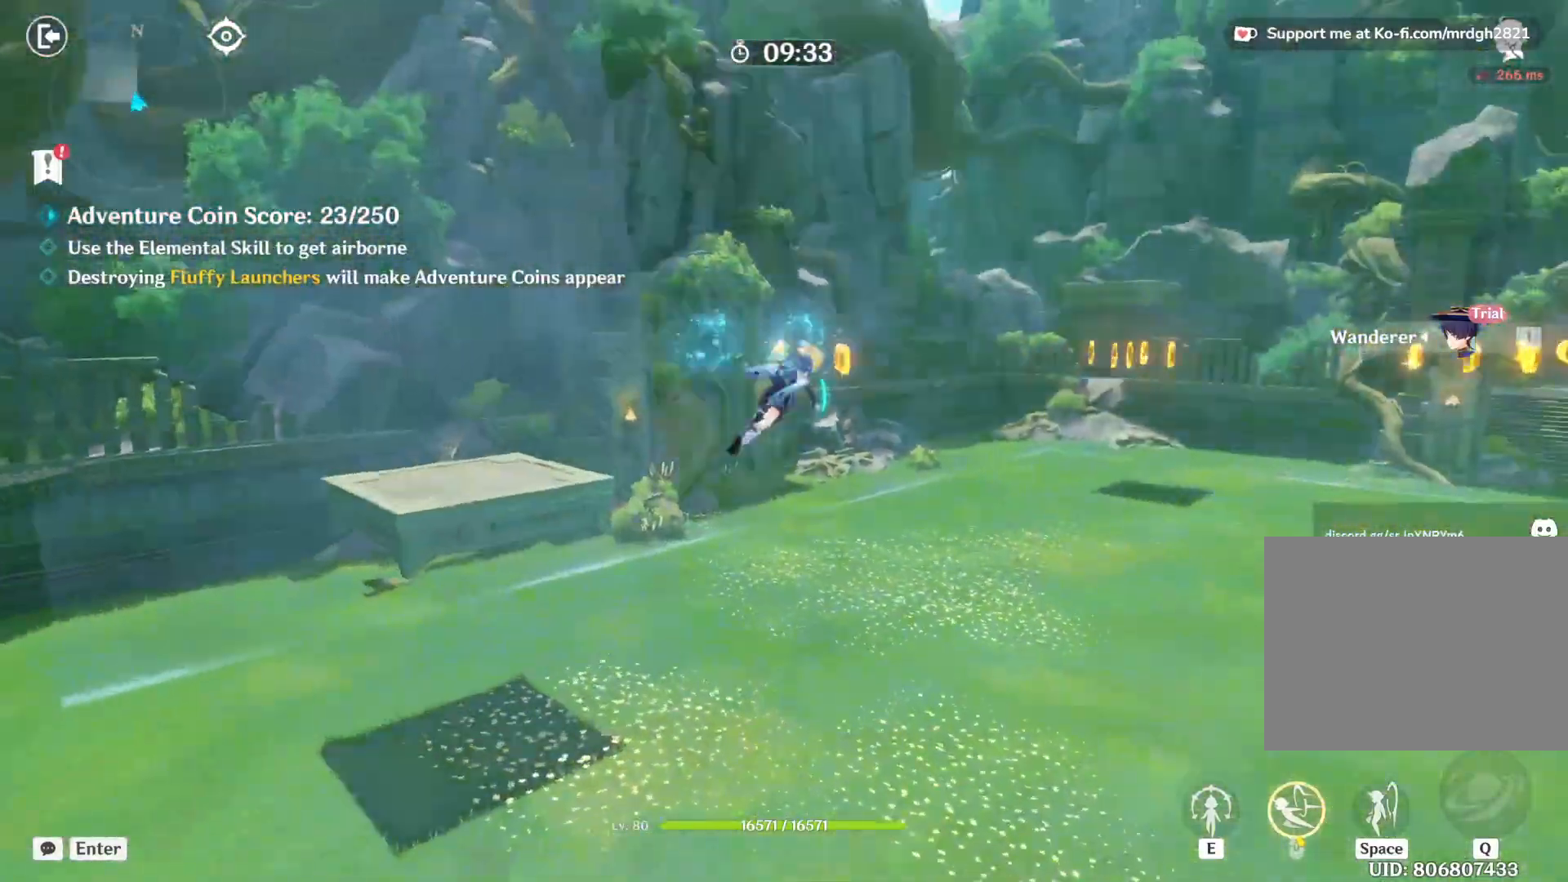
{"keys": ["shift", "w"], "mouse": [], "events": []}
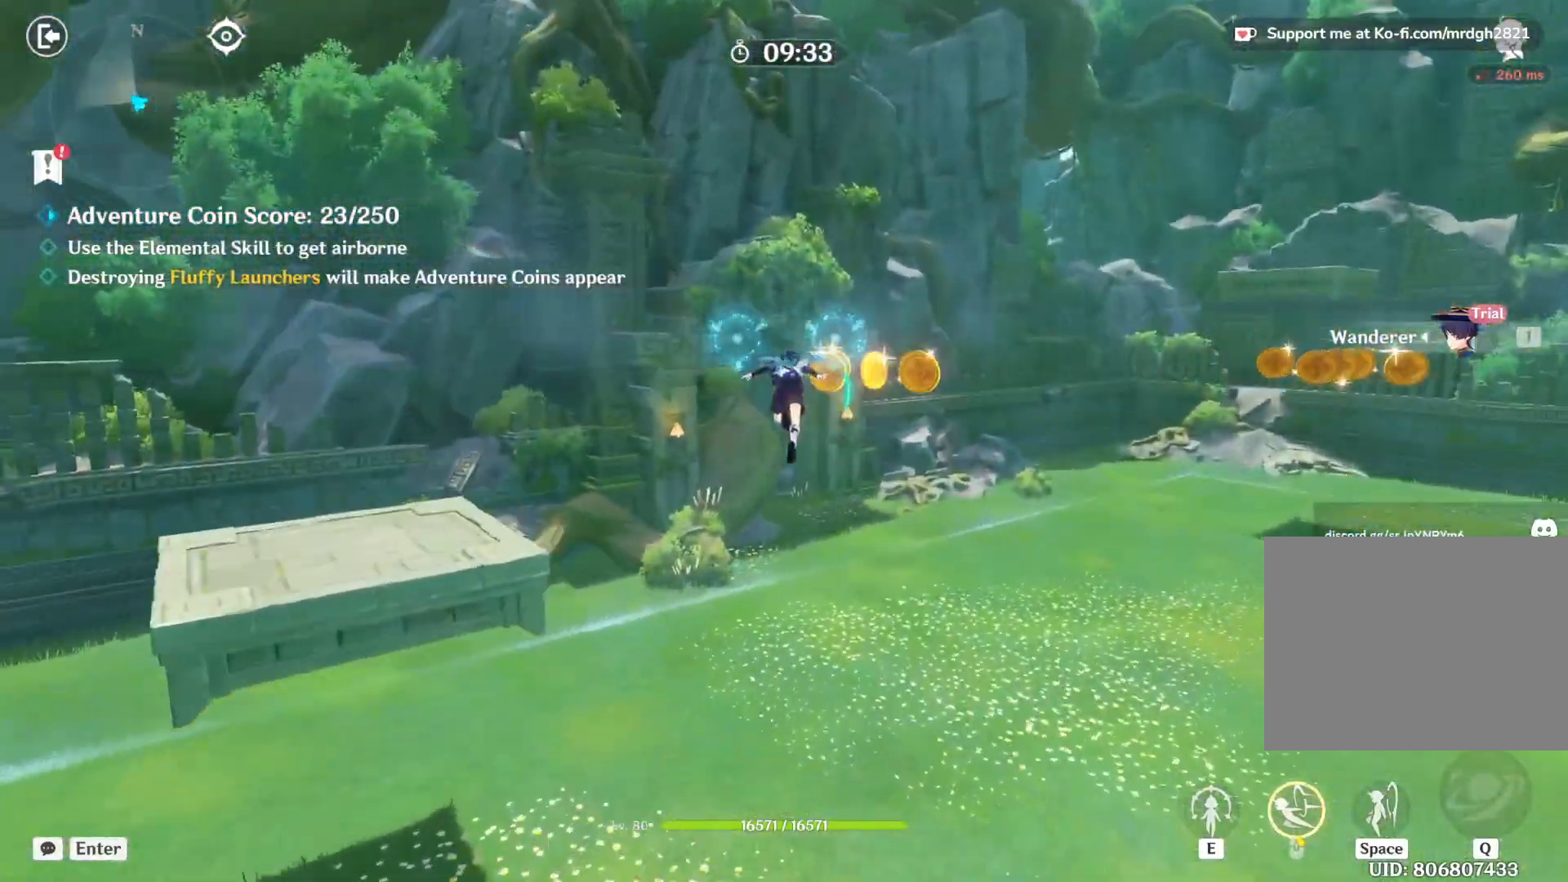
{"keys": ["shift", "w"], "mouse": [], "events": []}
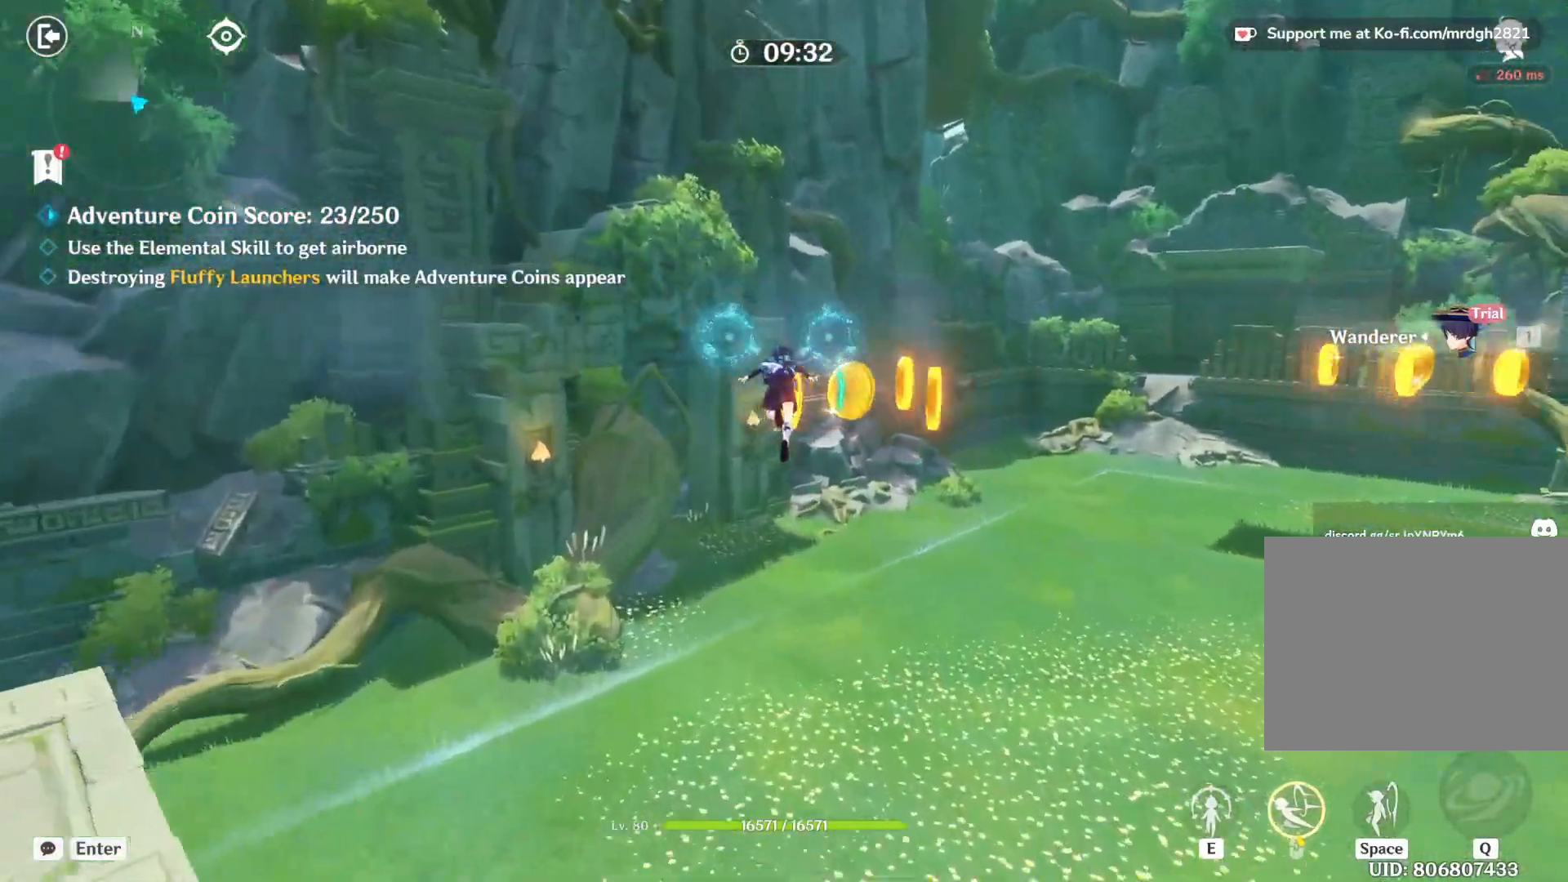
{"keys": ["d", "shift", "w"], "mouse": [], "events": [[133, "d", "down"]]}
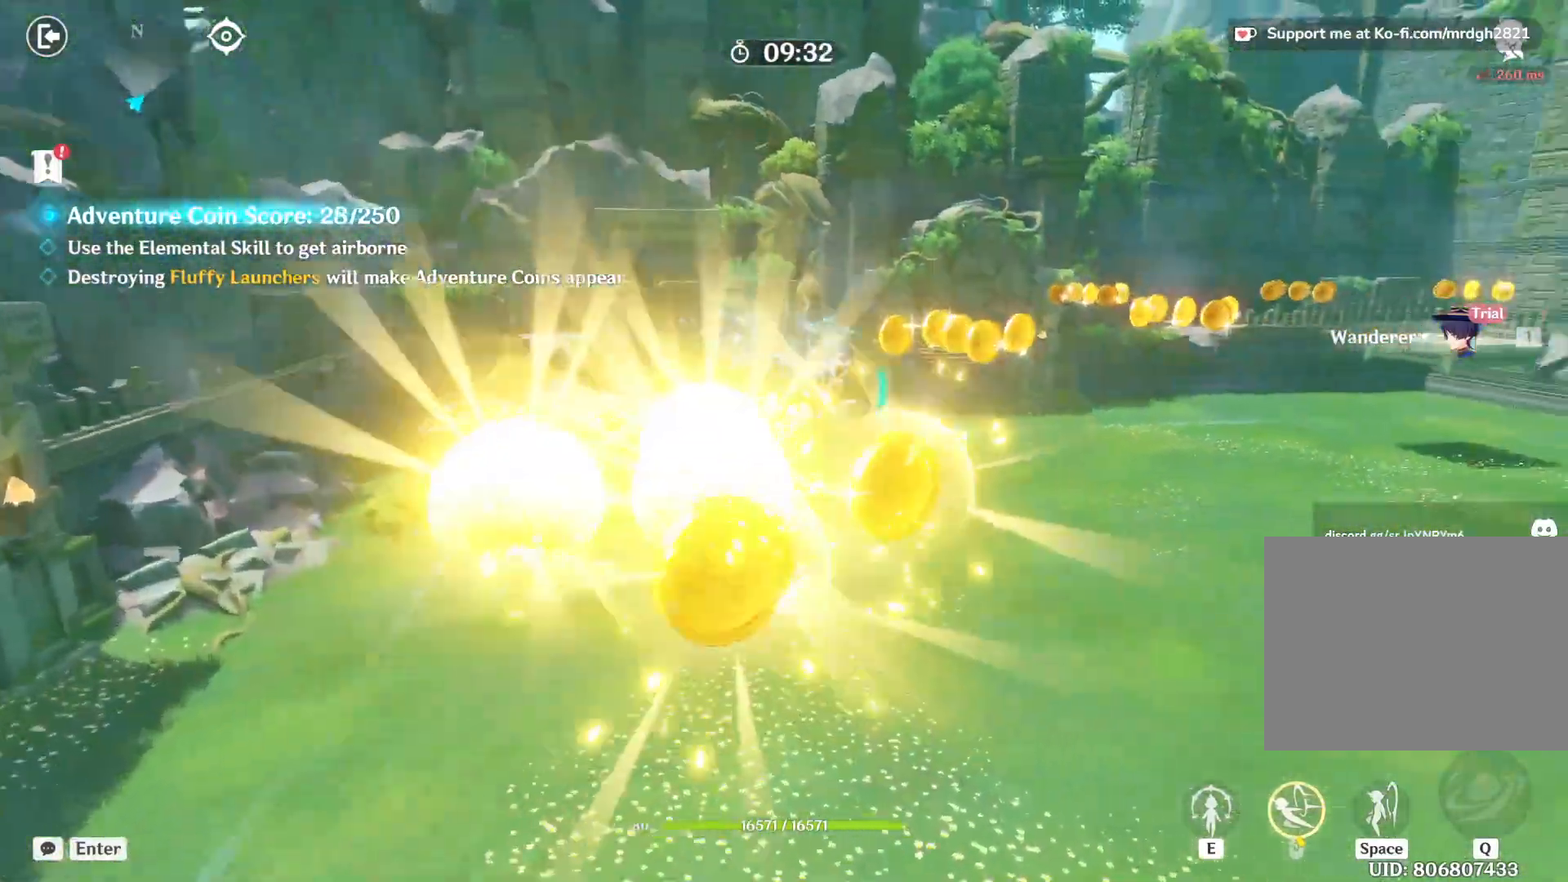
{"keys": ["shift", "w"], "mouse": [], "events": [[67, "d", "up"]]}
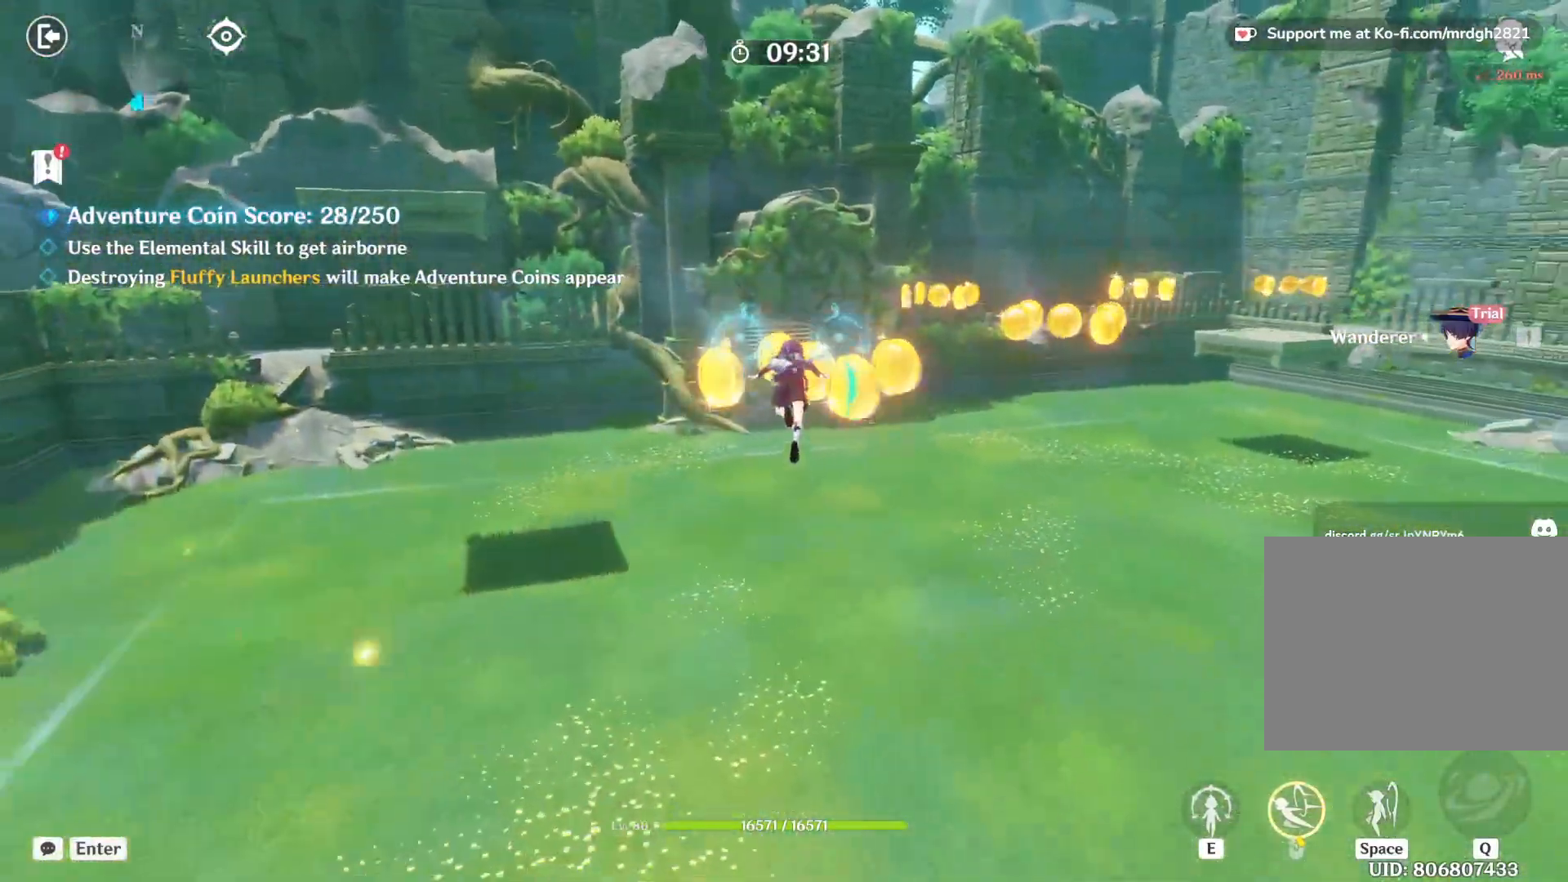
{"keys": ["shift", "w"], "mouse": [], "events": [[133, "d", "down"], [300, "d", "up"]]}
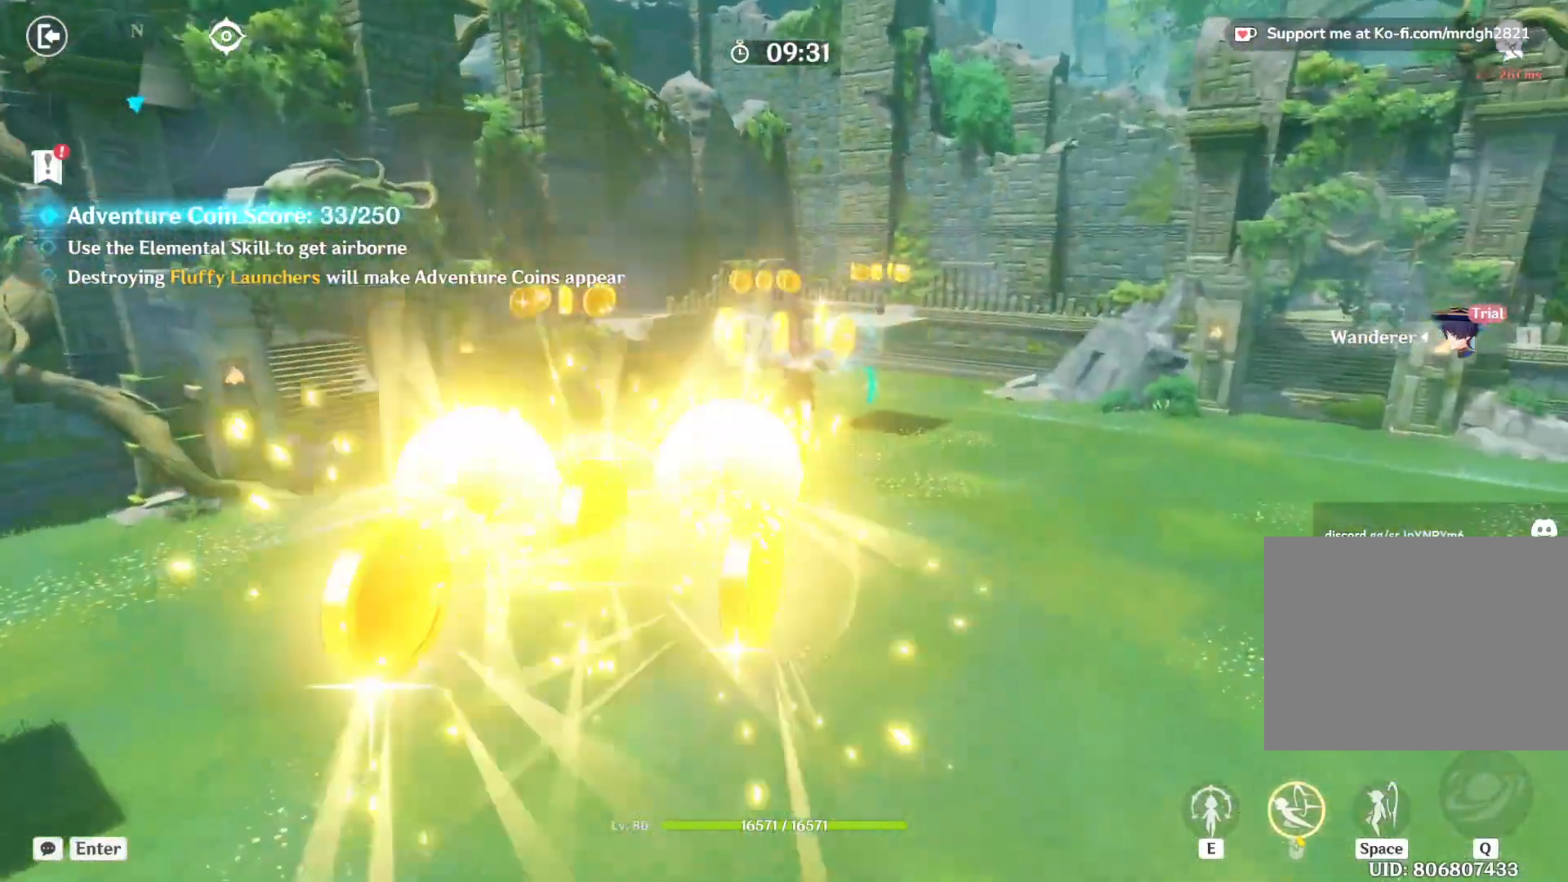
{"keys": ["a", "shift", "w"], "mouse": [], "events": [[200, "d", "down"], [317, "d", "up"], [450, "a", "down"]]}
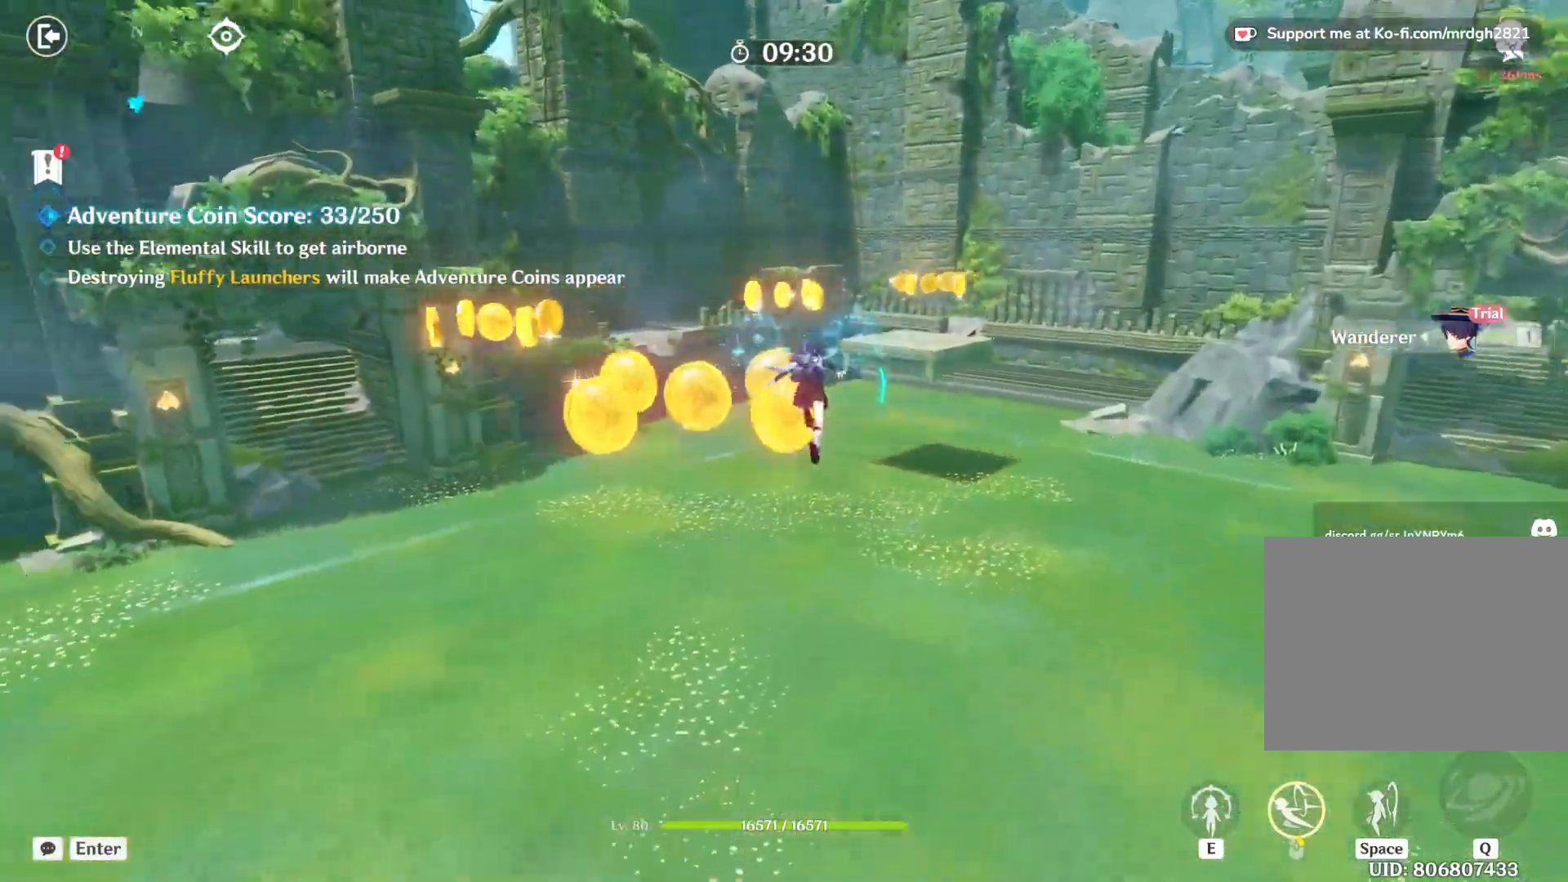
{"keys": ["a", "shift", "w"], "mouse": [], "events": []}
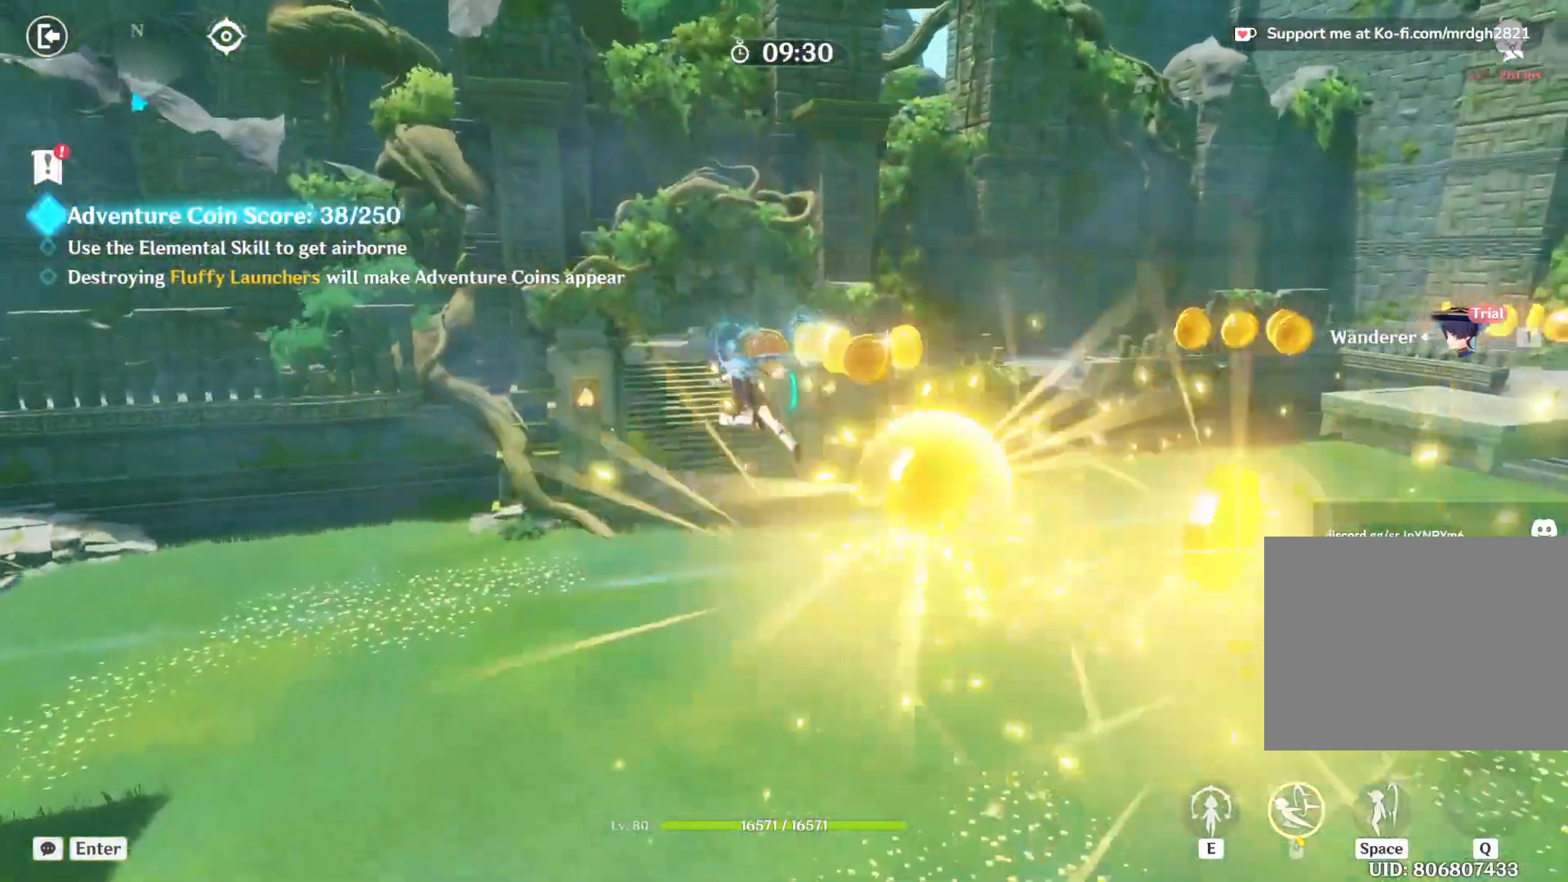
{"keys": ["d", "shift", "w"], "mouse": [], "events": [[133, "a", "up"], [267, "d", "down"]]}
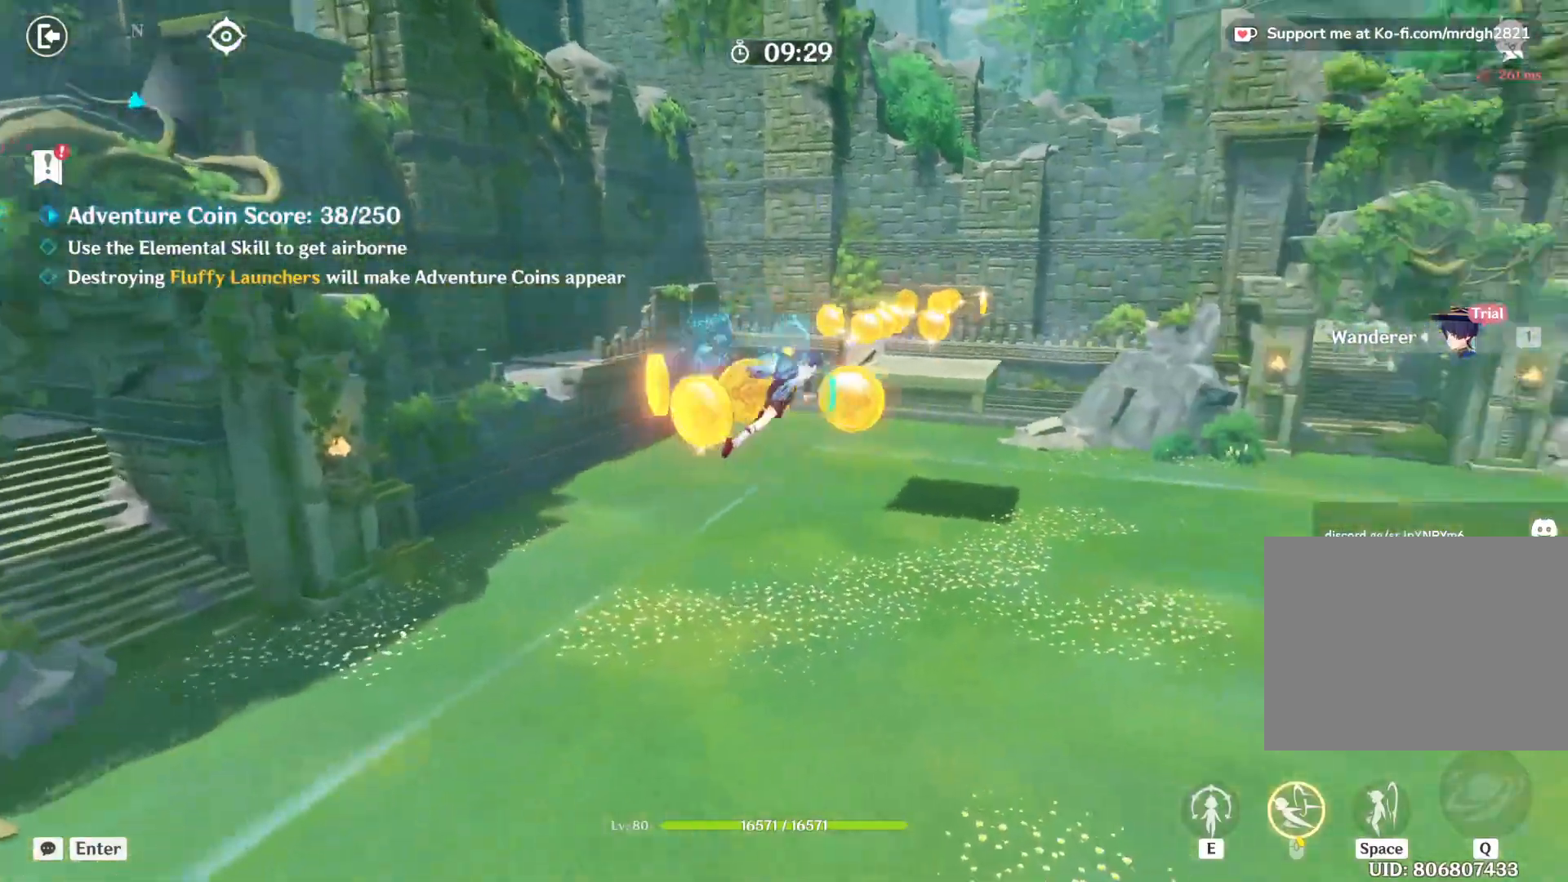
{"keys": ["shift", "w"], "mouse": [], "events": [[67, "d", "up"], [117, "a", "down"], [500, "a", "up"]]}
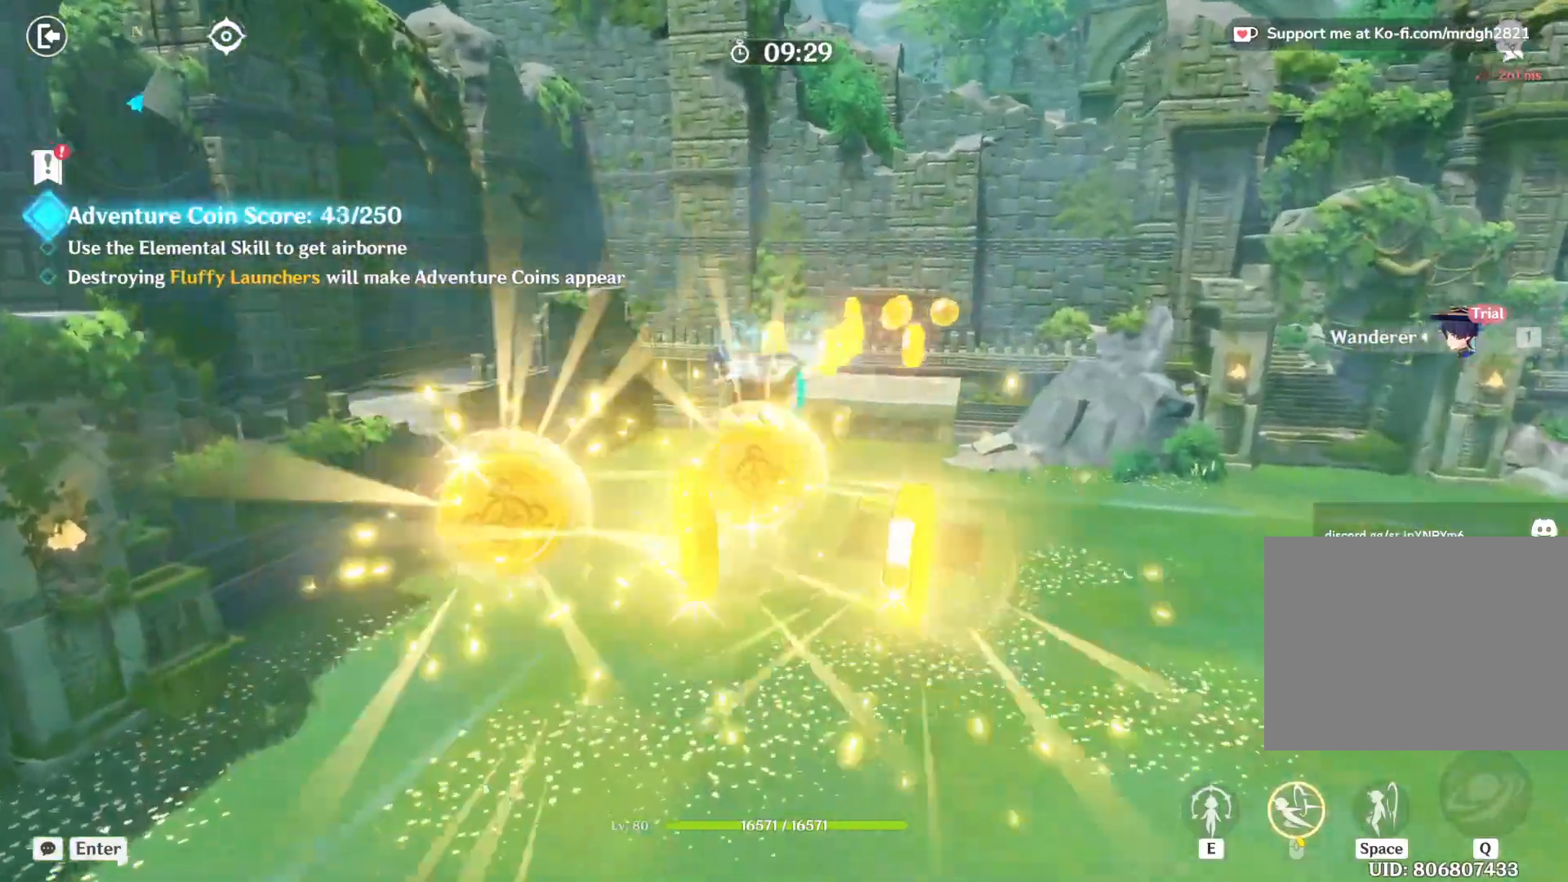
{"keys": ["d", "shift", "w"], "mouse": [], "events": [[150, "d", "down"], [267, "d", "up"], [467, "d", "down"]]}
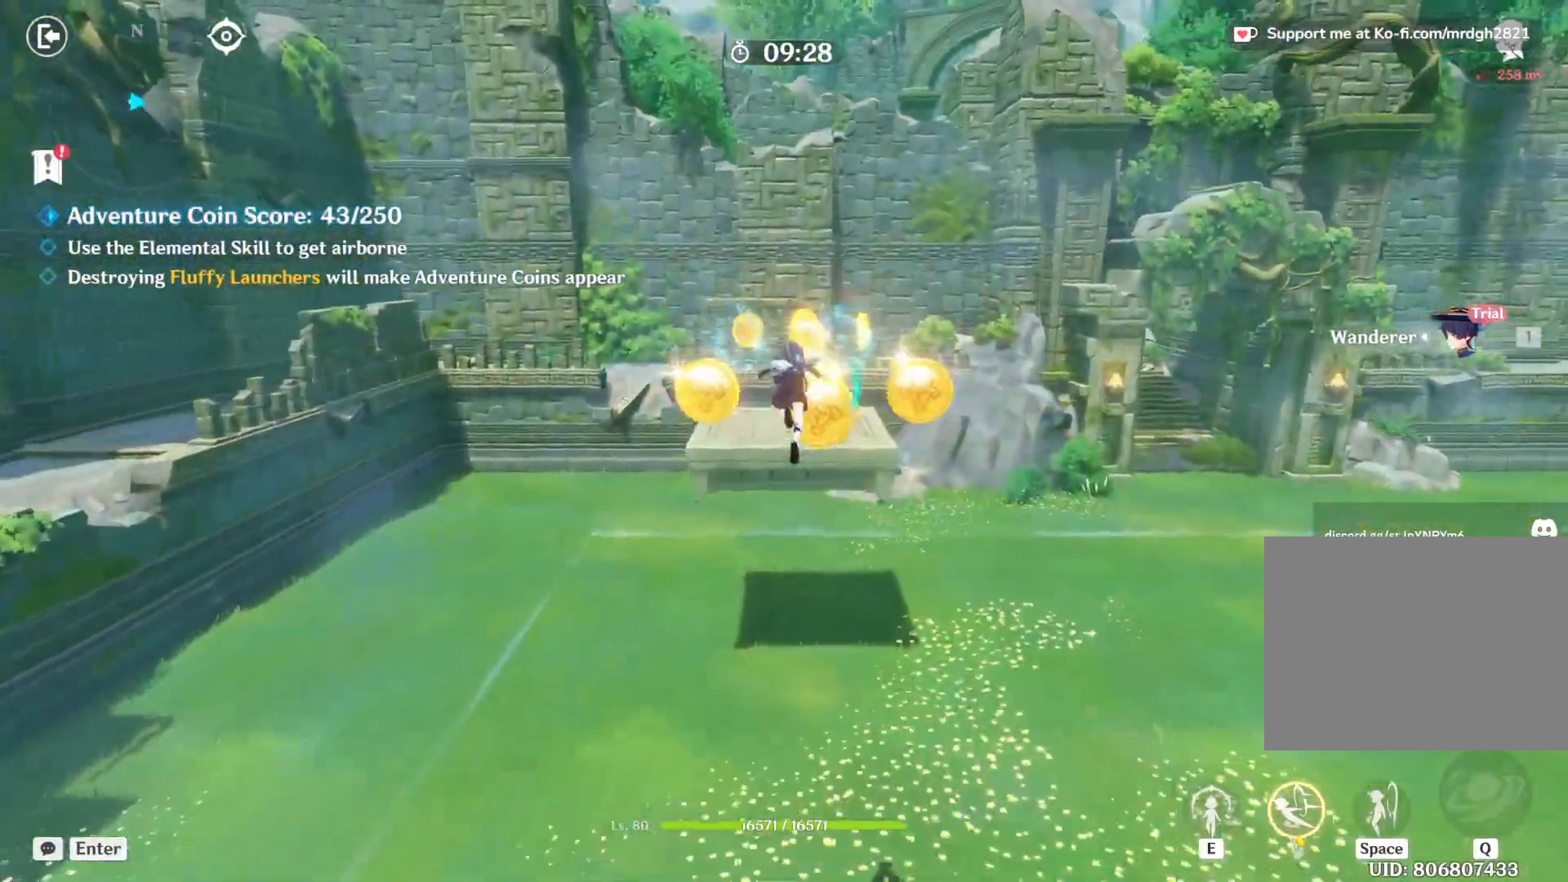
{"keys": ["shift", "w"], "mouse": [], "events": [[83, "d", "up"], [167, "a", "down"], [483, "a", "up"]]}
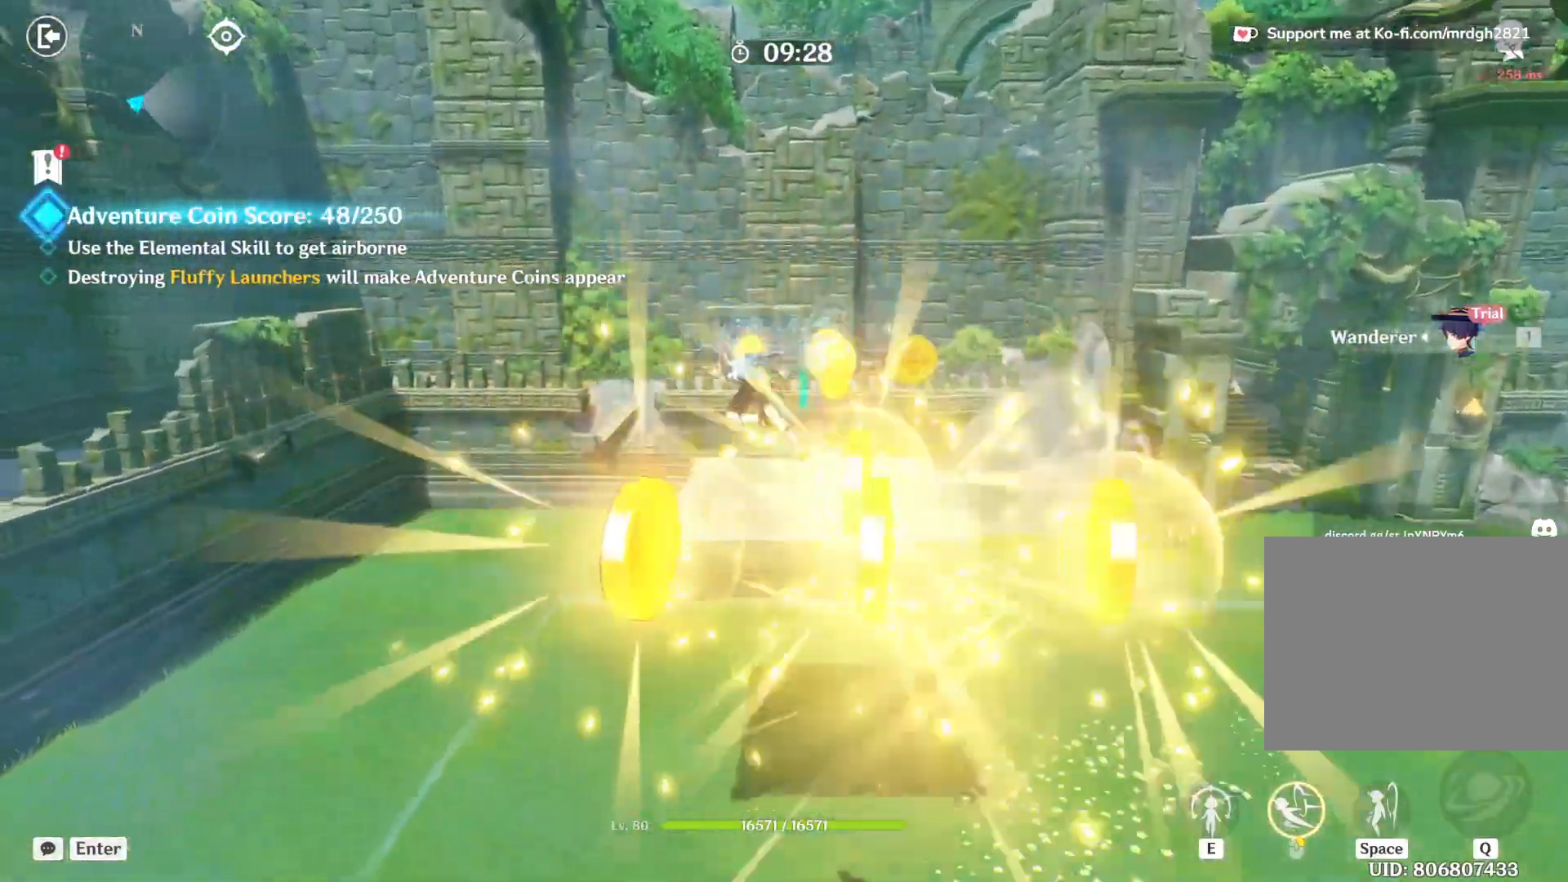
{"keys": ["shift", "w"], "mouse": [], "events": [[50, "a", "down"], [67, "mouse_left", "down"], [83, "d", "down"], [117, "mouse_left", "up"], [133, "a", "up"], [367, "d", "up"]]}
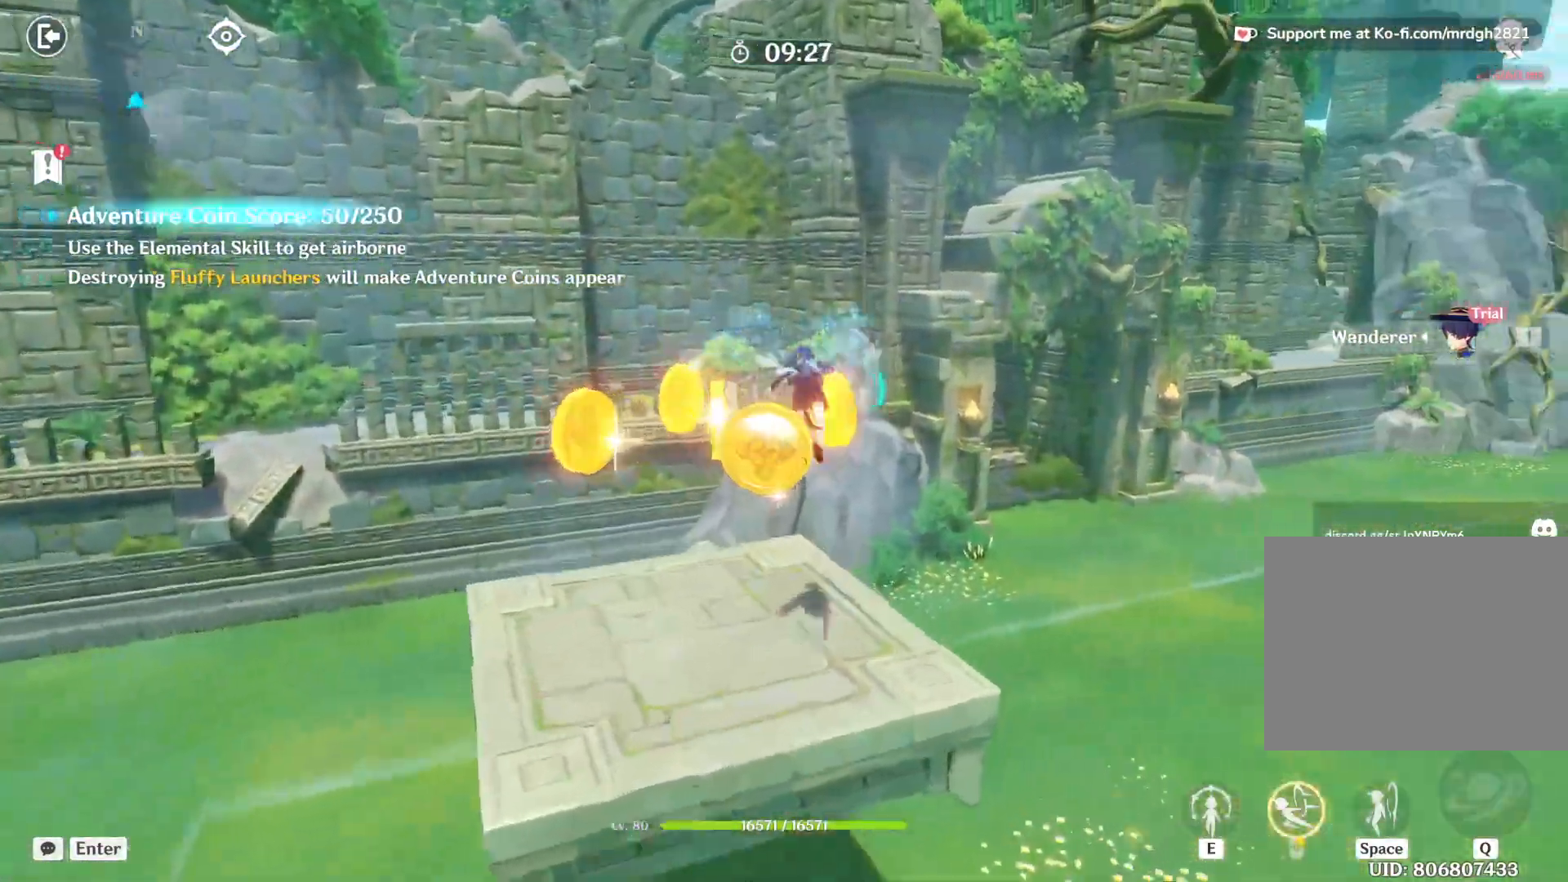
{"keys": [], "mouse": [], "events": [[67, "a", "down"], [217, "w", "up"], [333, "a", "up"], [367, "shift", "up"]]}
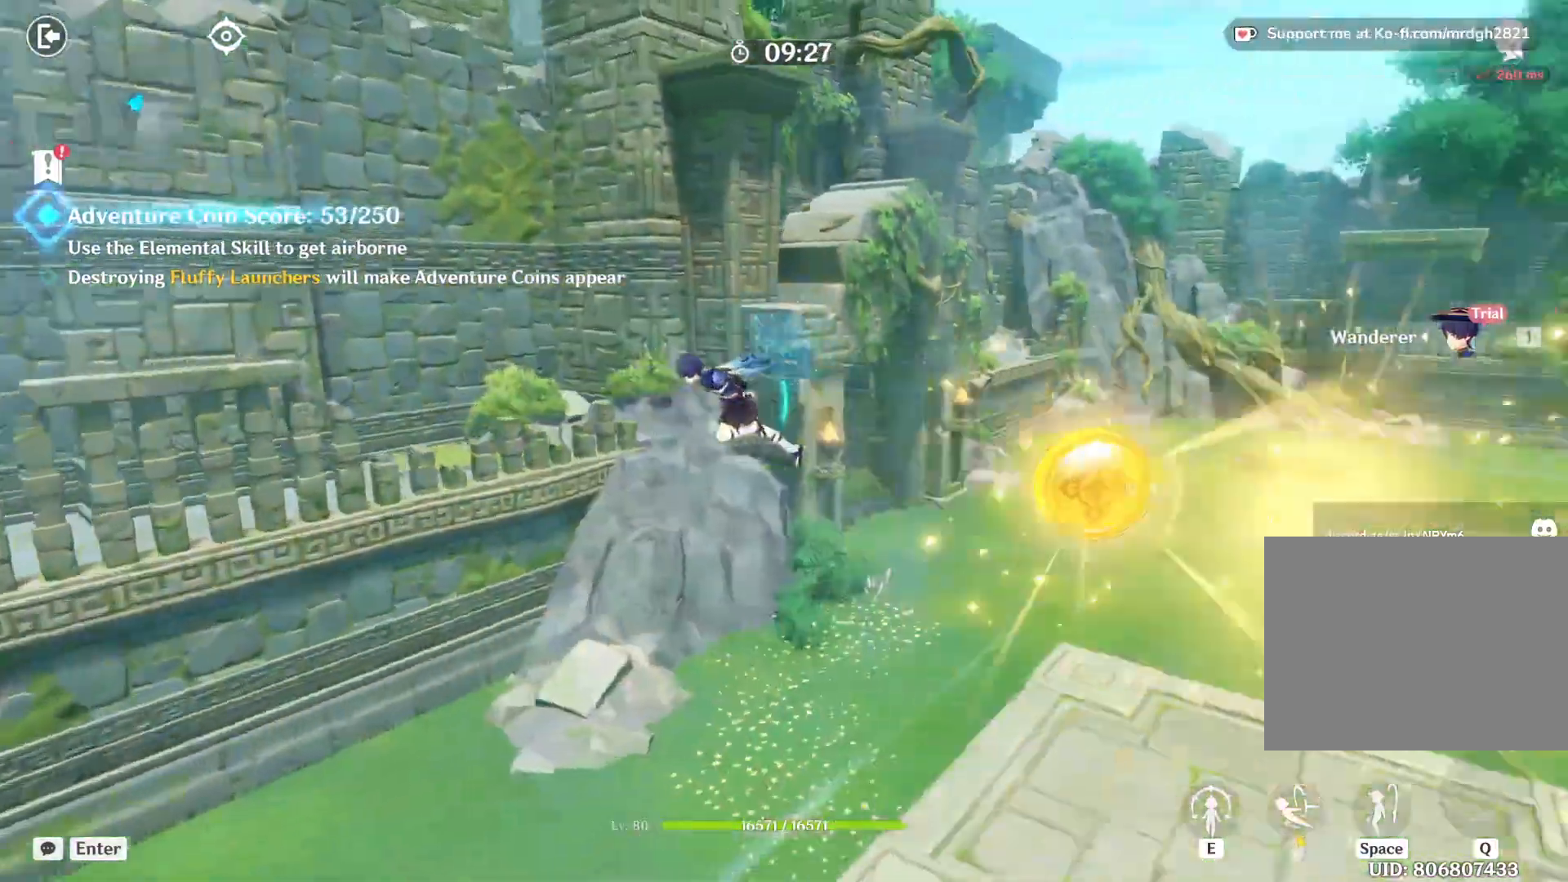
{"keys": ["d"], "mouse": [], "events": [[250, "d", "down"]]}
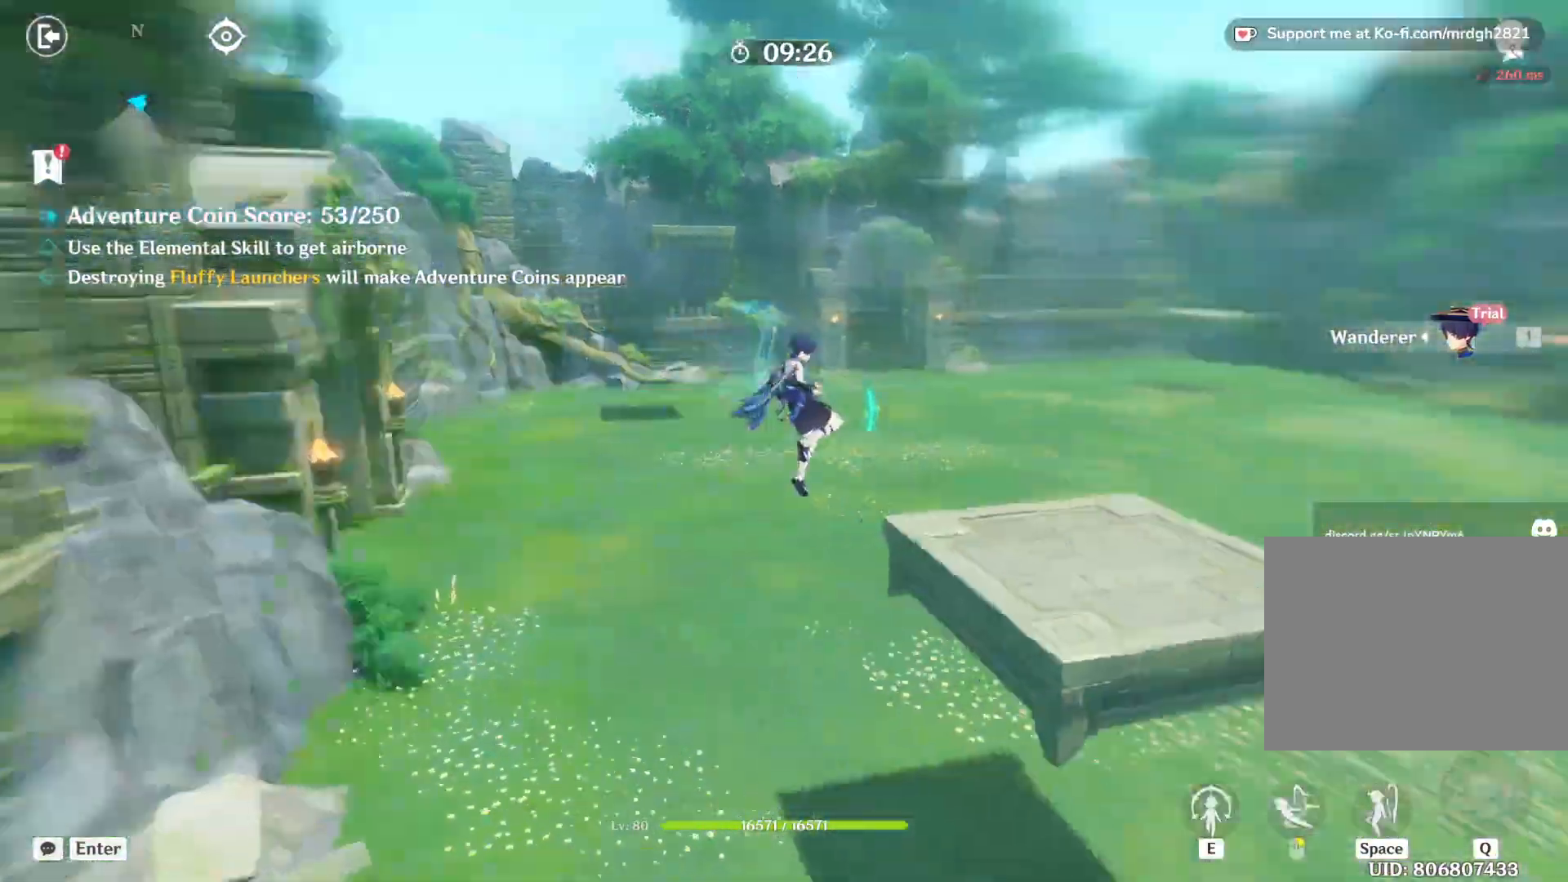
{"keys": ["w"], "mouse": [], "events": [[17, "w", "down"], [183, "d", "up"]]}
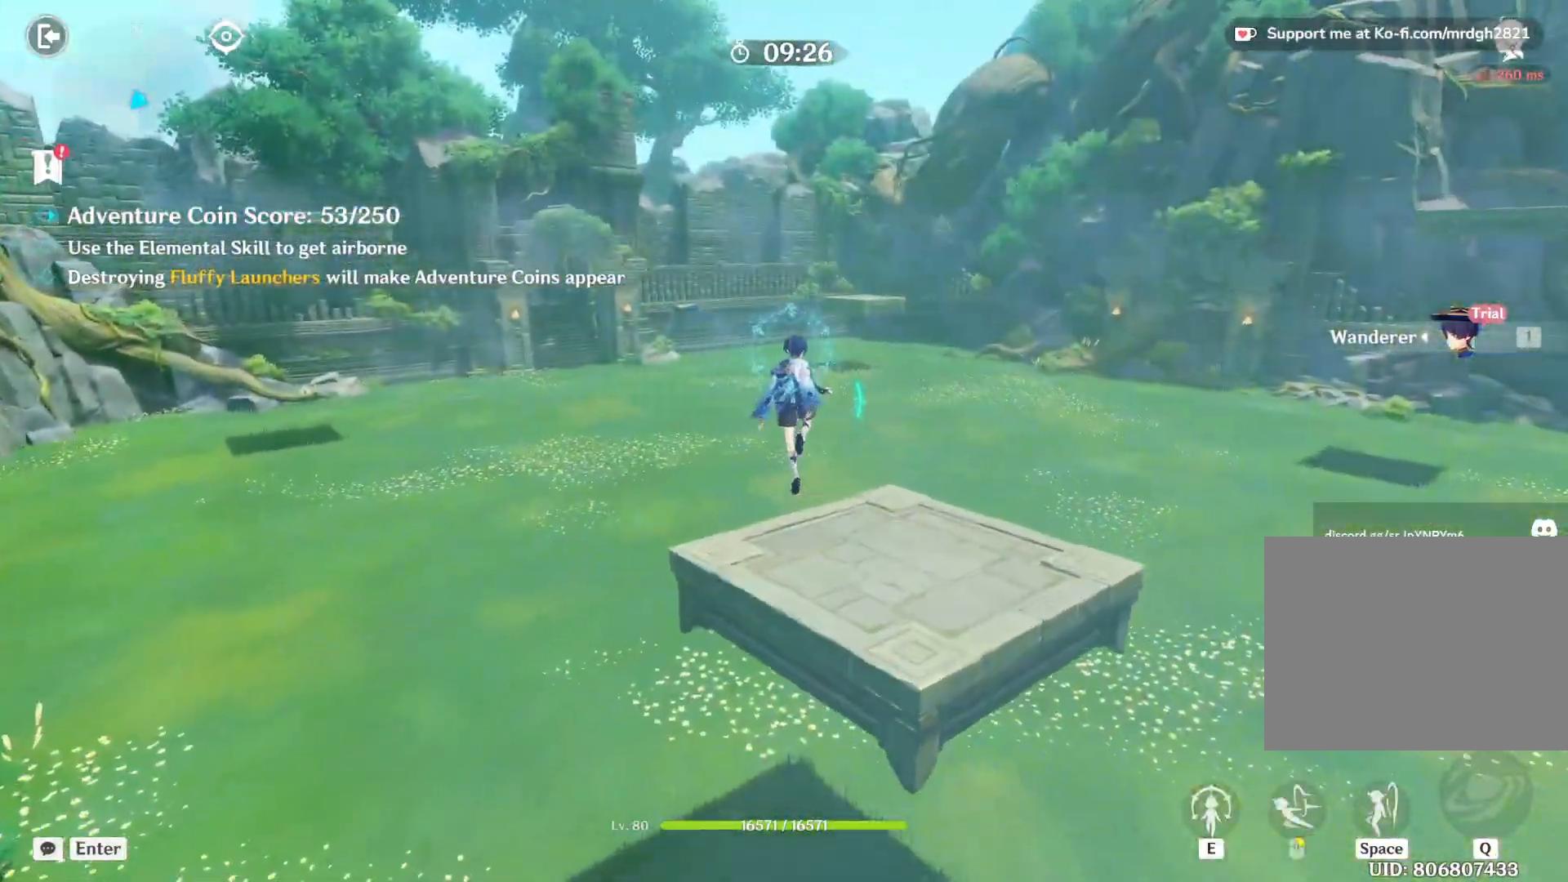
{"keys": ["d", "w"], "mouse": [], "events": [[367, "d", "down"]]}
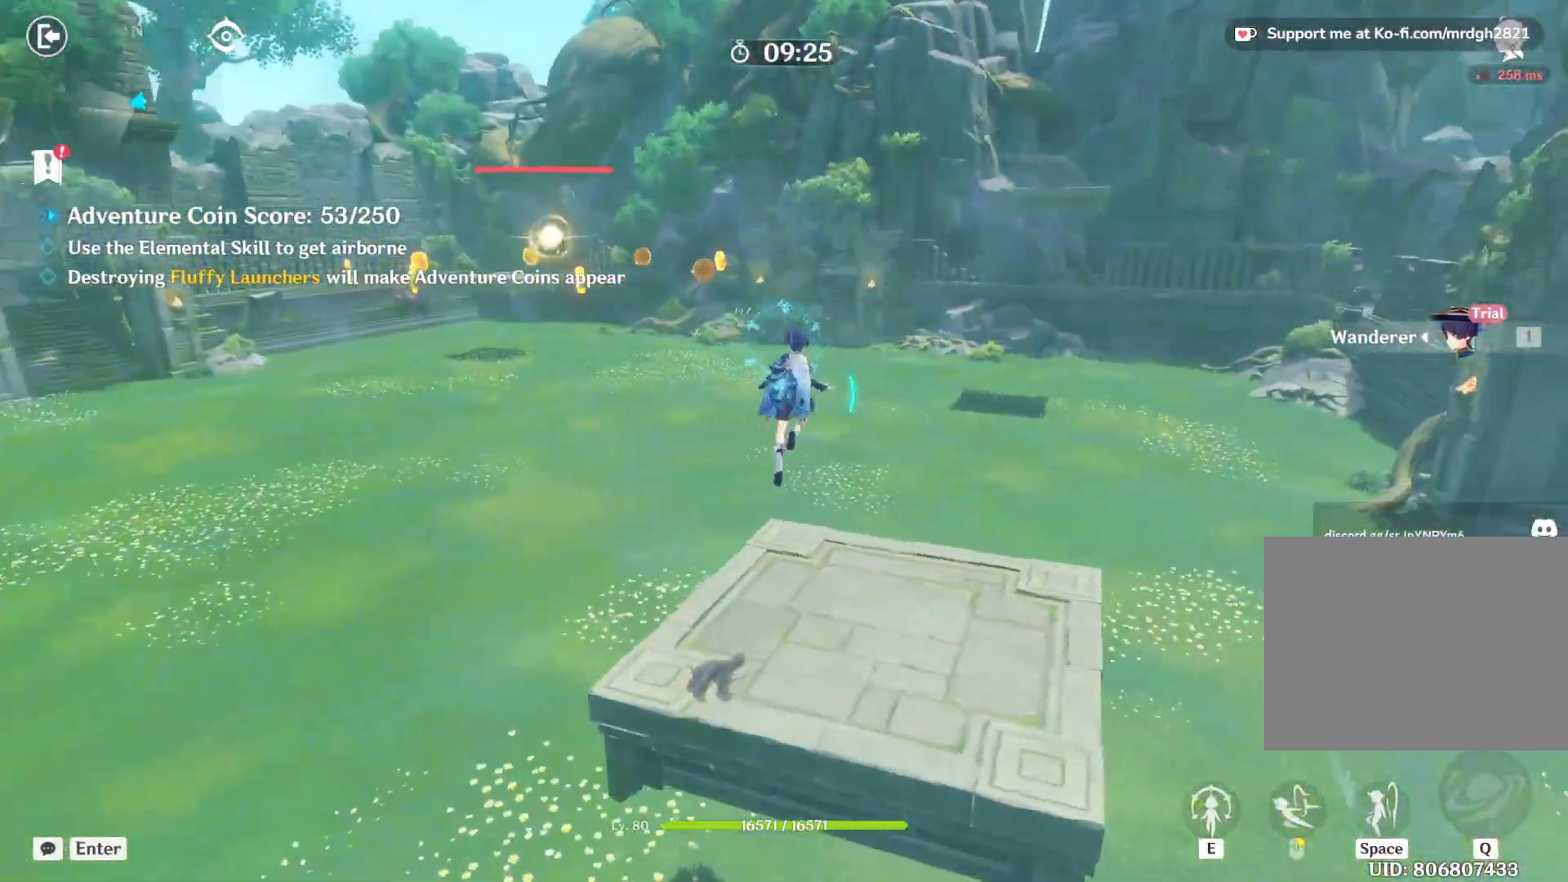
{"keys": [], "mouse": [], "events": [[17, "d", "up"], [50, "space", "down"], [133, "w", "up"], [200, "space", "up"]]}
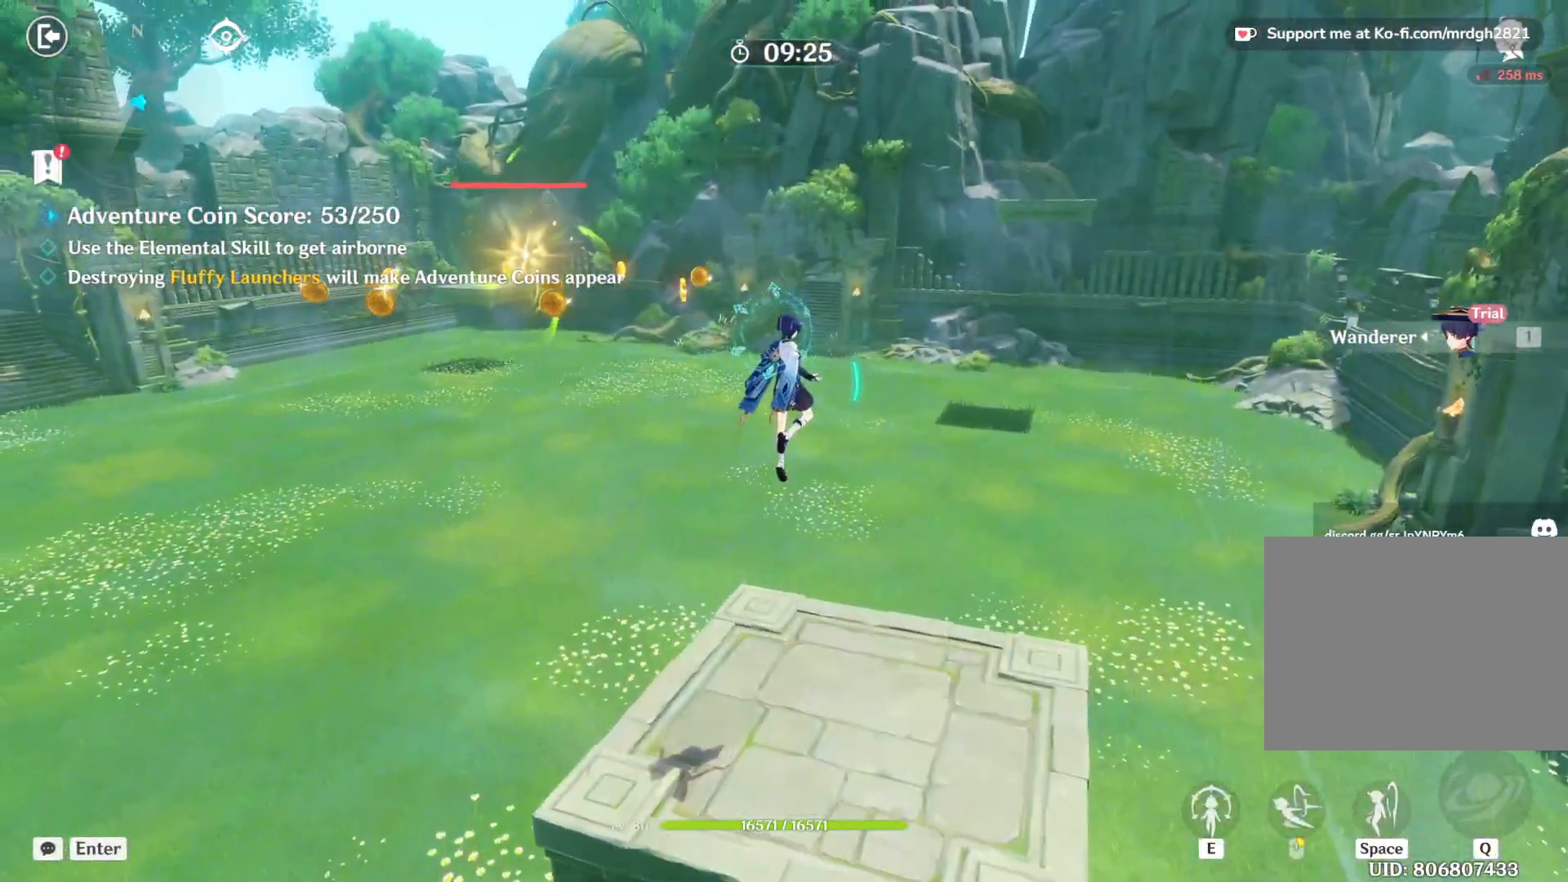
{"keys": [], "mouse": [], "events": []}
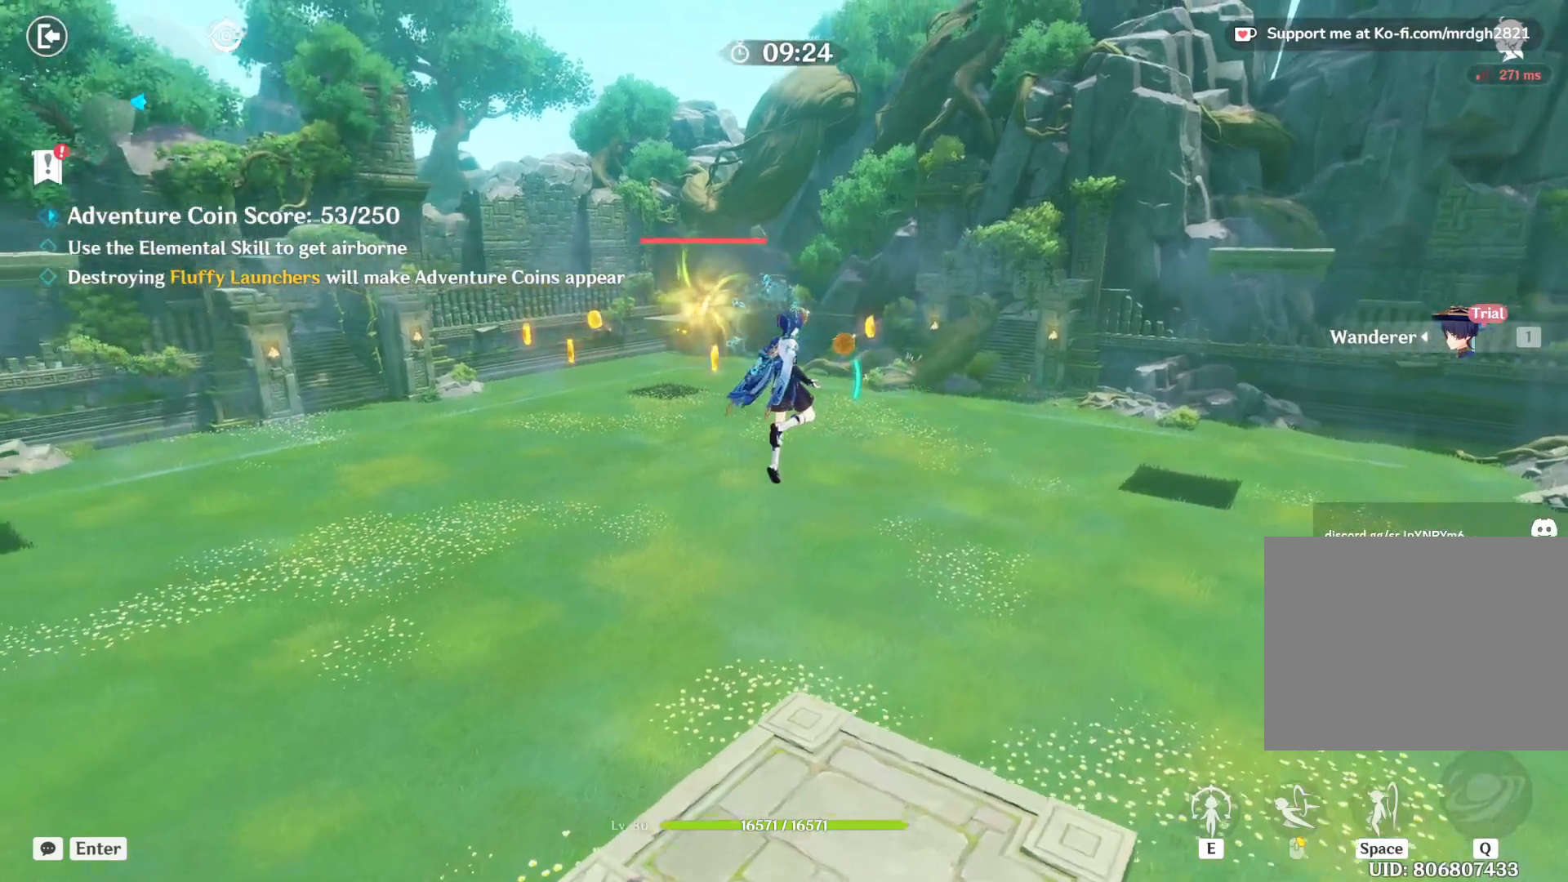
{"keys": [], "mouse": [], "events": []}
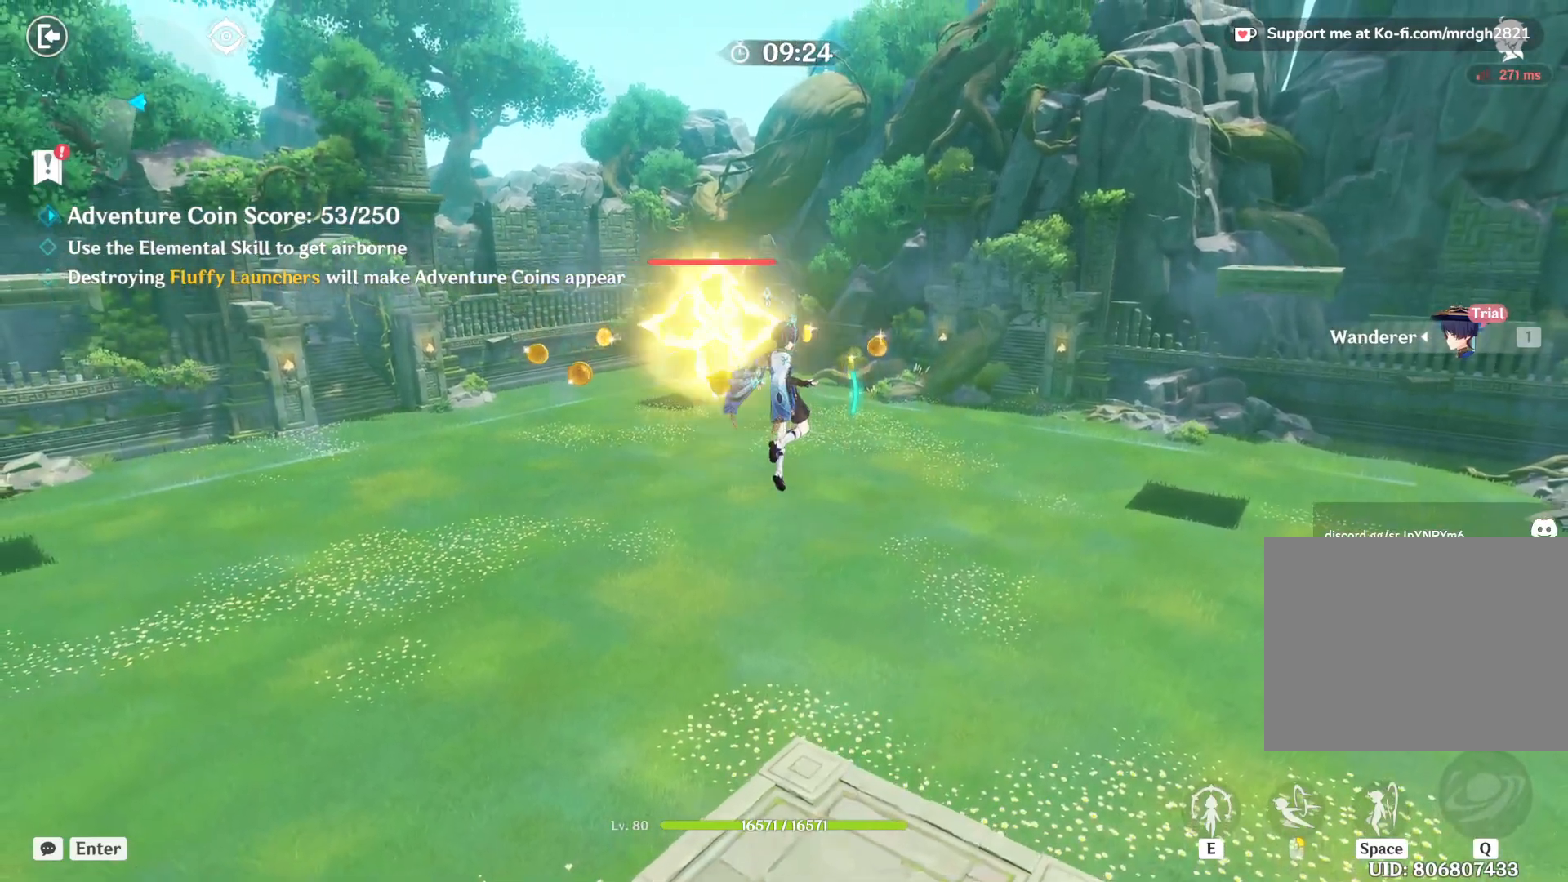
{"keys": ["w"], "mouse": [], "events": [[133, "w", "down"], [450, "mouse_left", "down"], [500, "mouse_left", "up"]]}
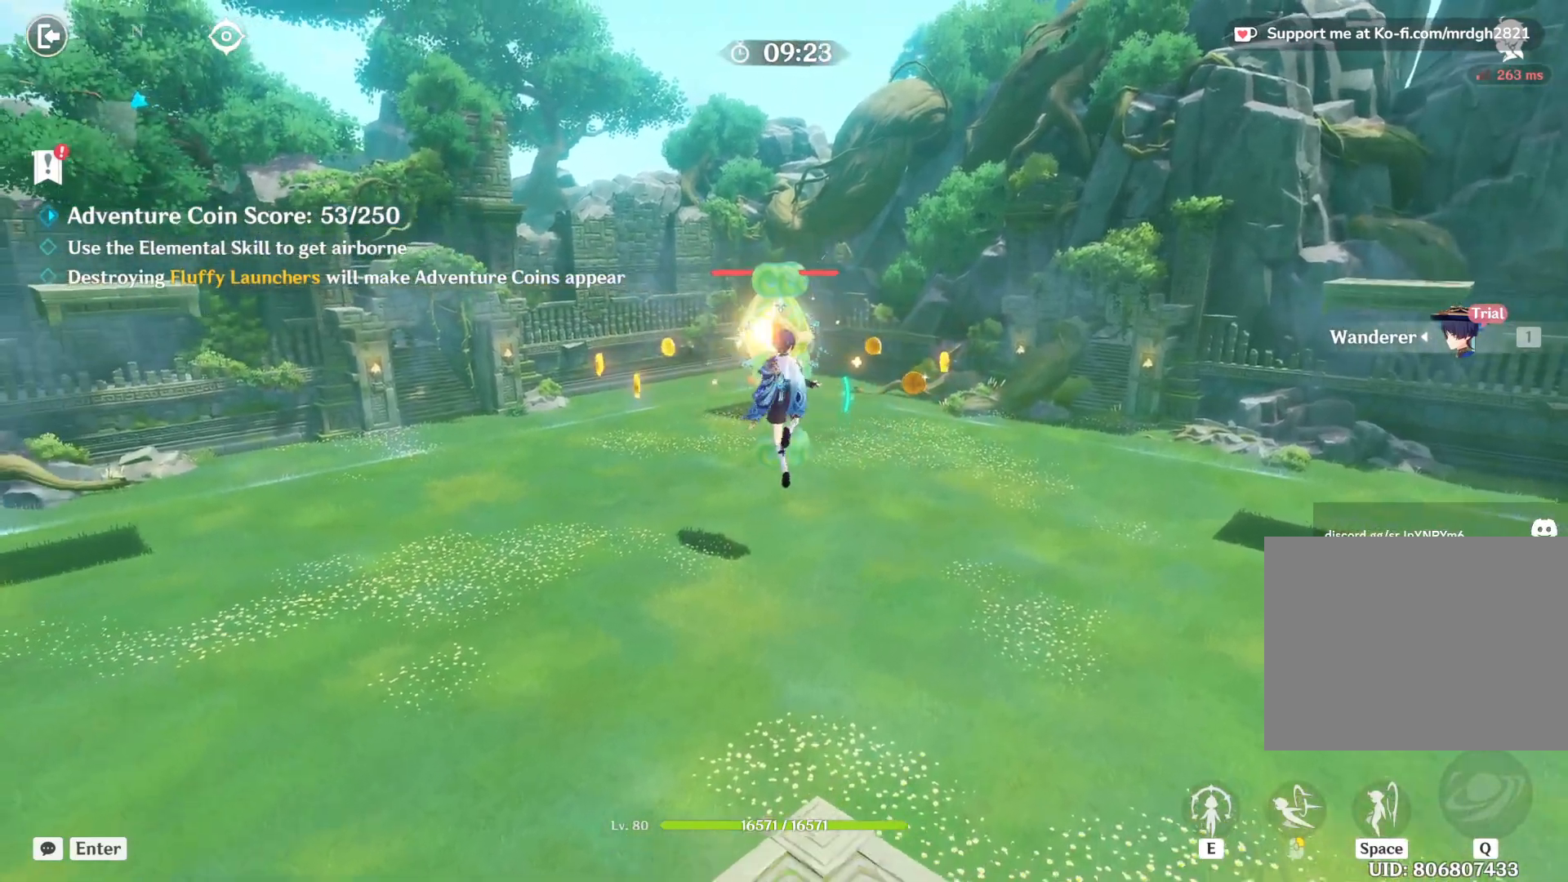
{"keys": ["w"], "mouse": [], "events": [[50, "mouse_left", "down"], [100, "mouse_left", "up"], [150, "mouse_left", "down"], [200, "mouse_left", "up"], [250, "mouse_left", "down"], [283, "mouse_left", "up"], [333, "mouse_left", "down"], [383, "mouse_left", "up"], [433, "mouse_left", "down"], [483, "mouse_left", "up"]]}
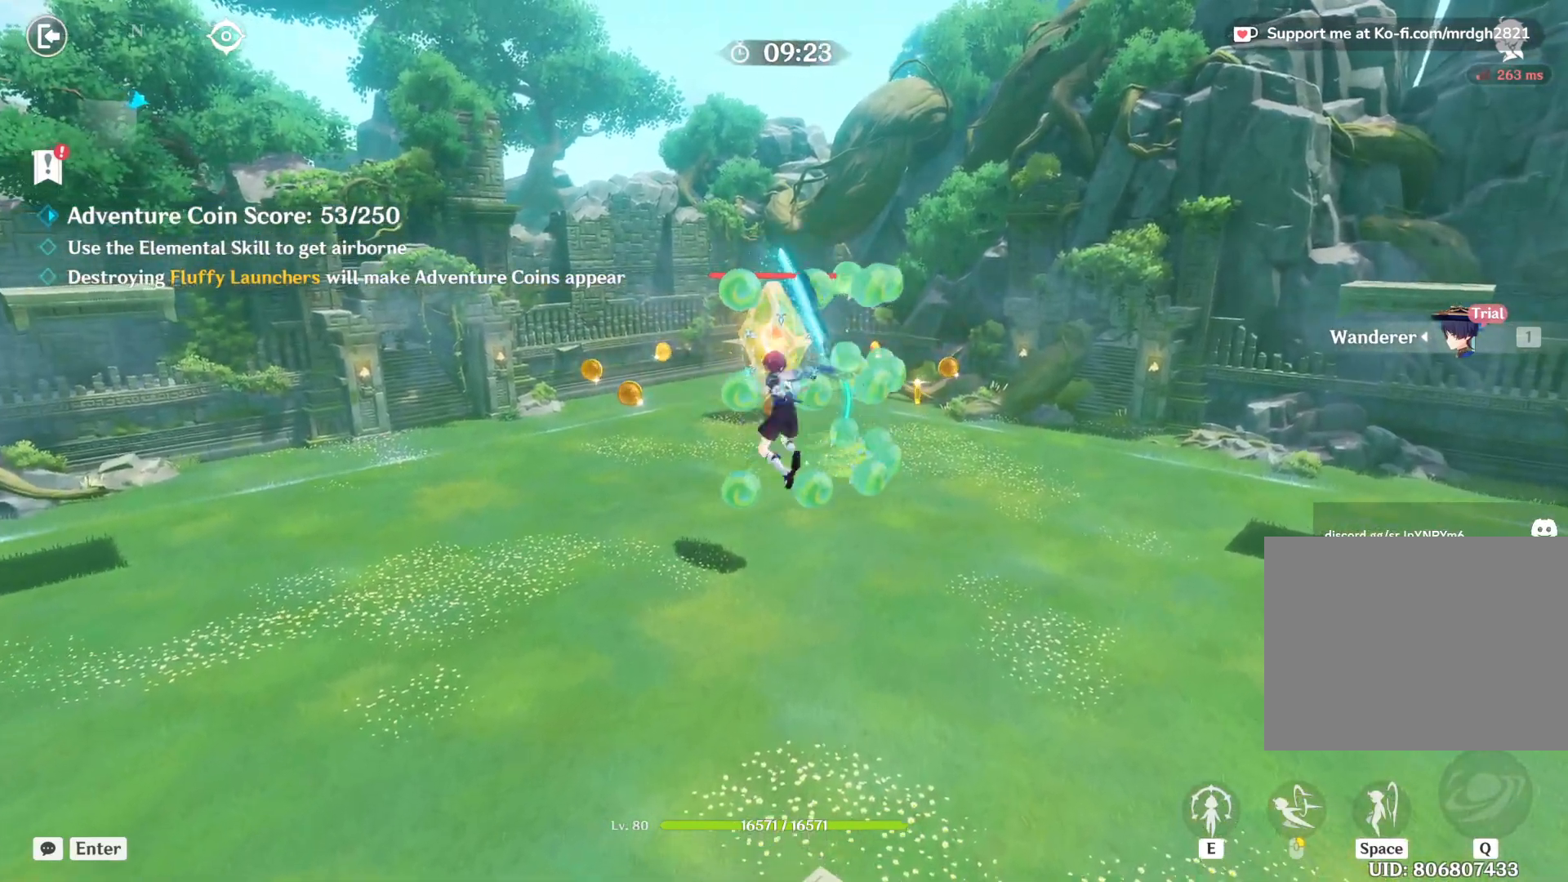
{"keys": ["shift", "w"], "mouse": [], "events": [[33, "mouse_left", "down"], [83, "mouse_left", "up"], [133, "mouse_left", "down"], [133, "shift", "down"], [183, "mouse_left", "up"], [217, "mouse_left", "down"], [267, "mouse_left", "up"], [317, "mouse_left", "down"], [367, "mouse_left", "up"], [417, "mouse_left", "down"], [467, "mouse_left", "up"]]}
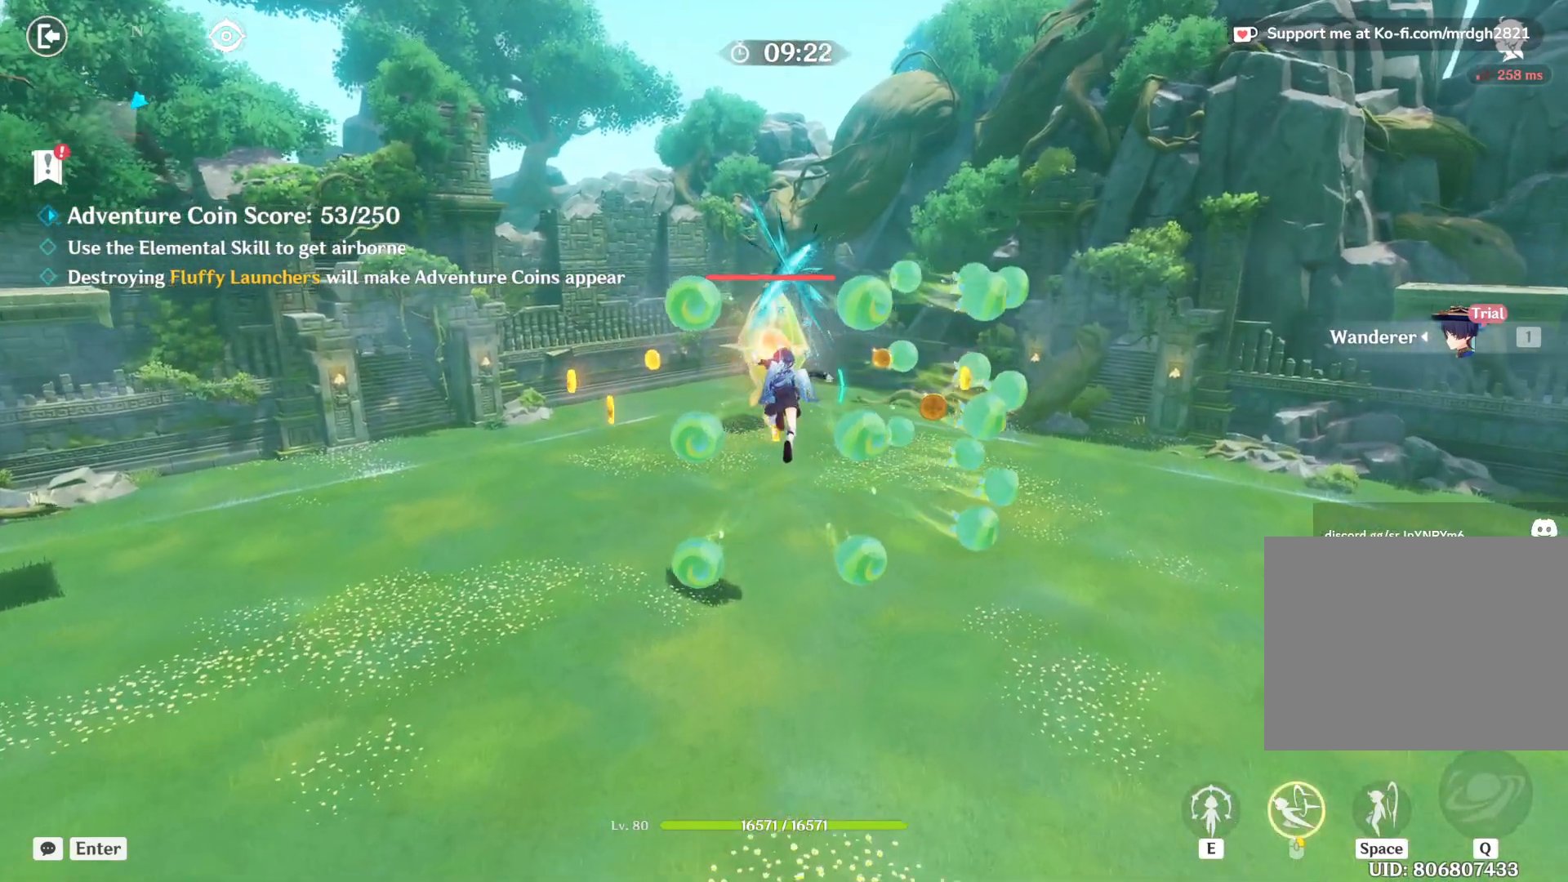
{"keys": ["shift", "w"], "mouse": ["left"], "events": [[17, "mouse_left", "down"], [67, "mouse_left", "up"], [100, "mouse_left", "down"], [150, "mouse_left", "up"], [167, "mouse_left", "down"], [250, "mouse_left", "up"], [300, "mouse_left", "down"], [350, "mouse_left", "up"], [383, "mouse_left", "down"]]}
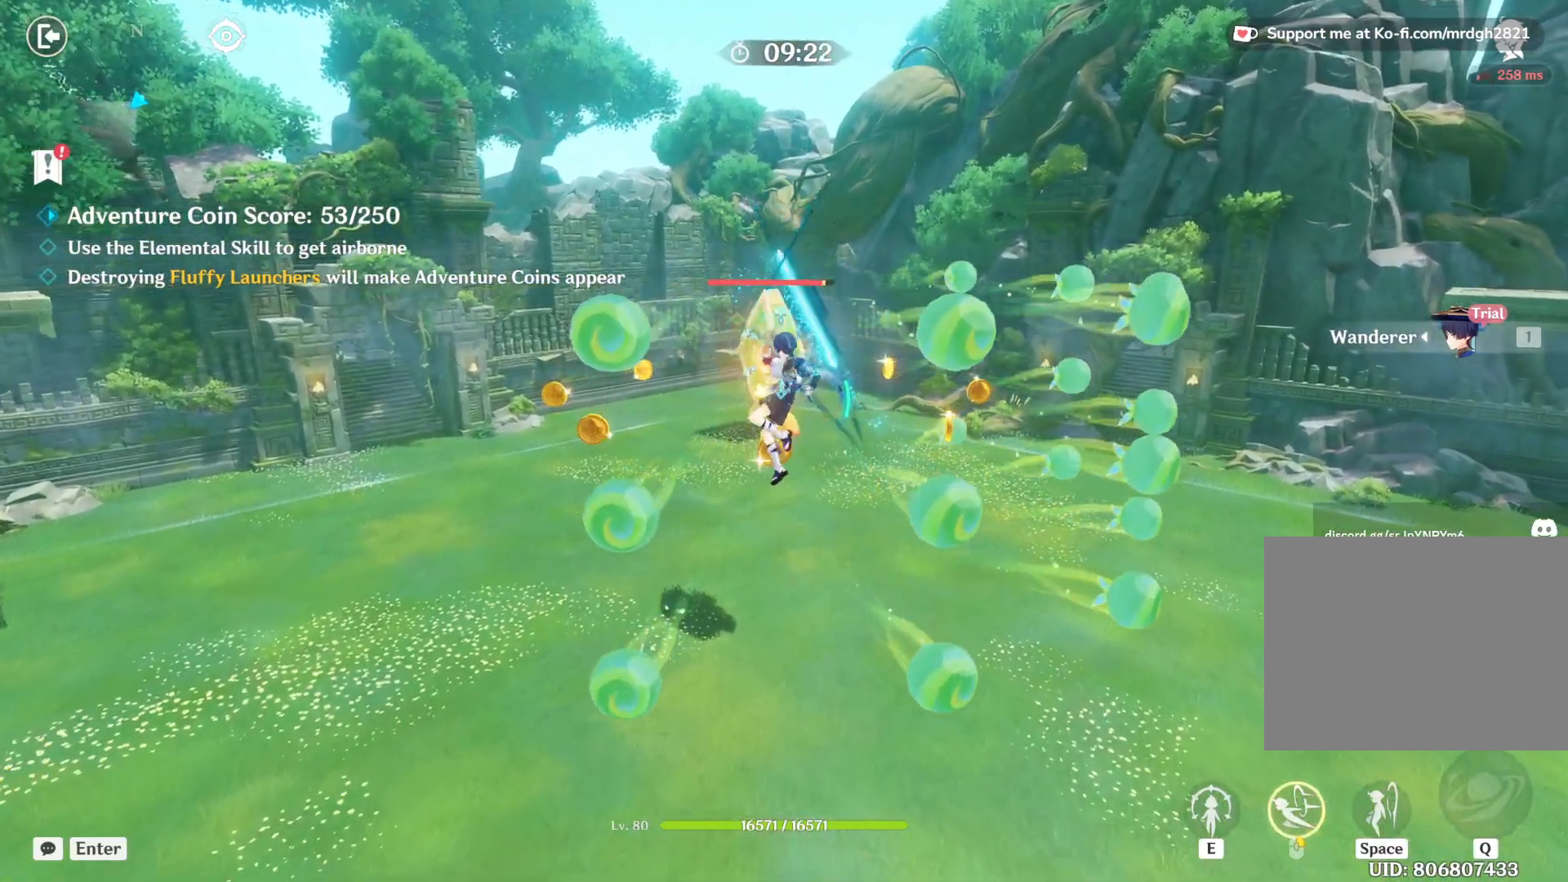
{"keys": ["e", "w"], "mouse": ["left"], "events": [[33, "mouse_left", "up"], [83, "mouse_left", "down"], [100, "shift", "up"], [133, "mouse_left", "up"], [183, "mouse_left", "down"], [233, "mouse_left", "up"], [283, "mouse_left", "down"], [300, "e", "down"], [333, "mouse_left", "up"], [383, "mouse_left", "down"], [417, "mouse_left", "up"], [467, "mouse_left", "down"]]}
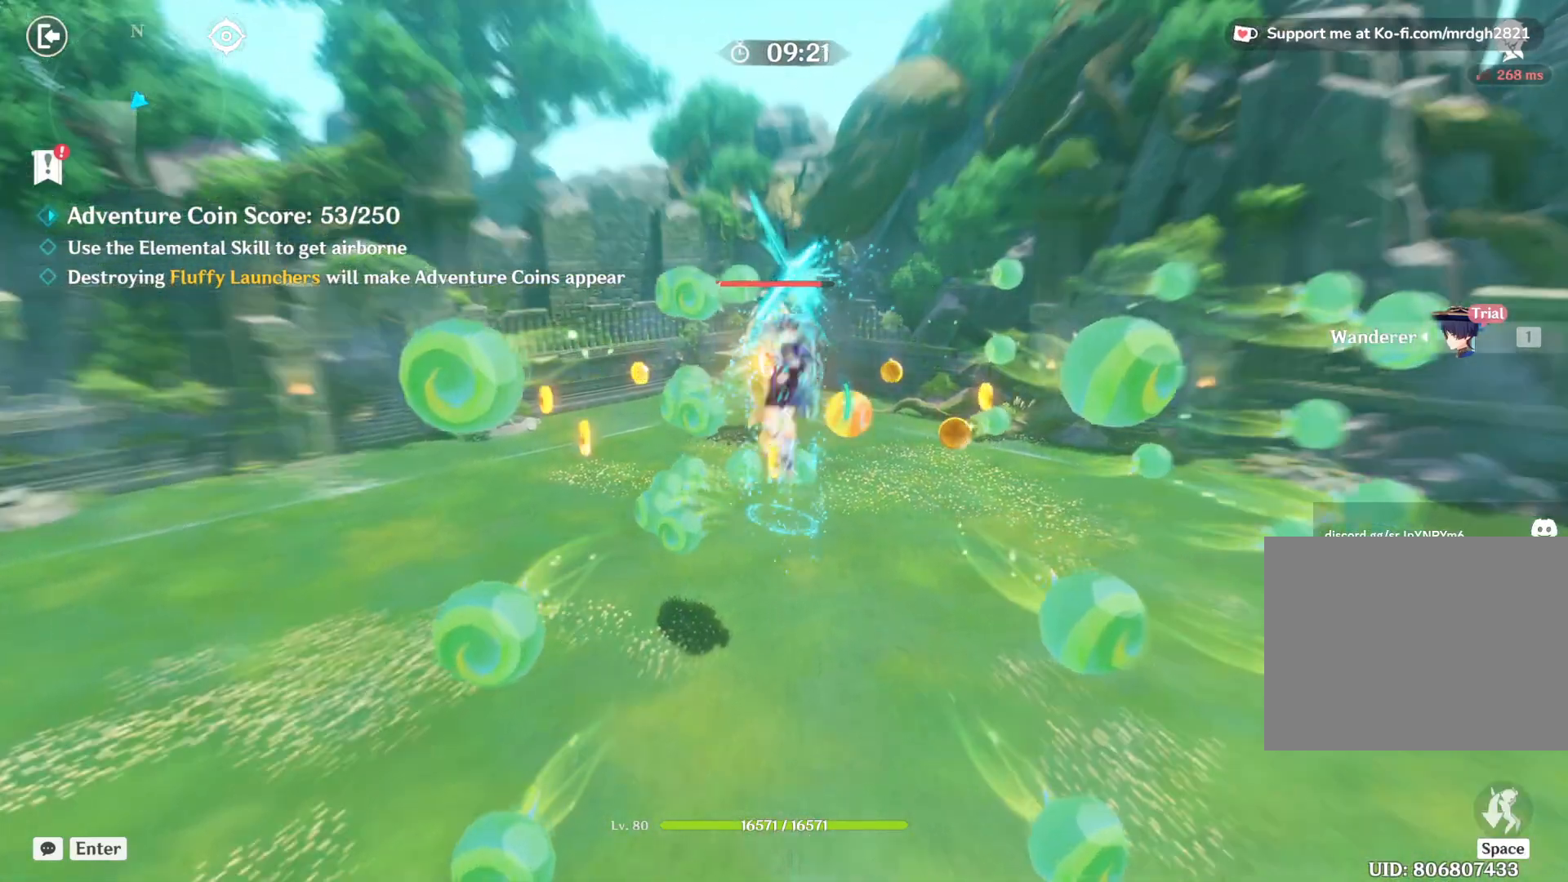
{"keys": ["w"], "mouse": [], "events": [[17, "mouse_left", "up"], [67, "mouse_left", "down"], [117, "mouse_left", "up"], [167, "mouse_left", "down"], [217, "mouse_left", "up"], [233, "e", "up"], [267, "mouse_left", "down"], [300, "mouse_left", "up"], [350, "mouse_left", "down"], [400, "mouse_left", "up"], [450, "mouse_left", "down"], [500, "mouse_left", "up"]]}
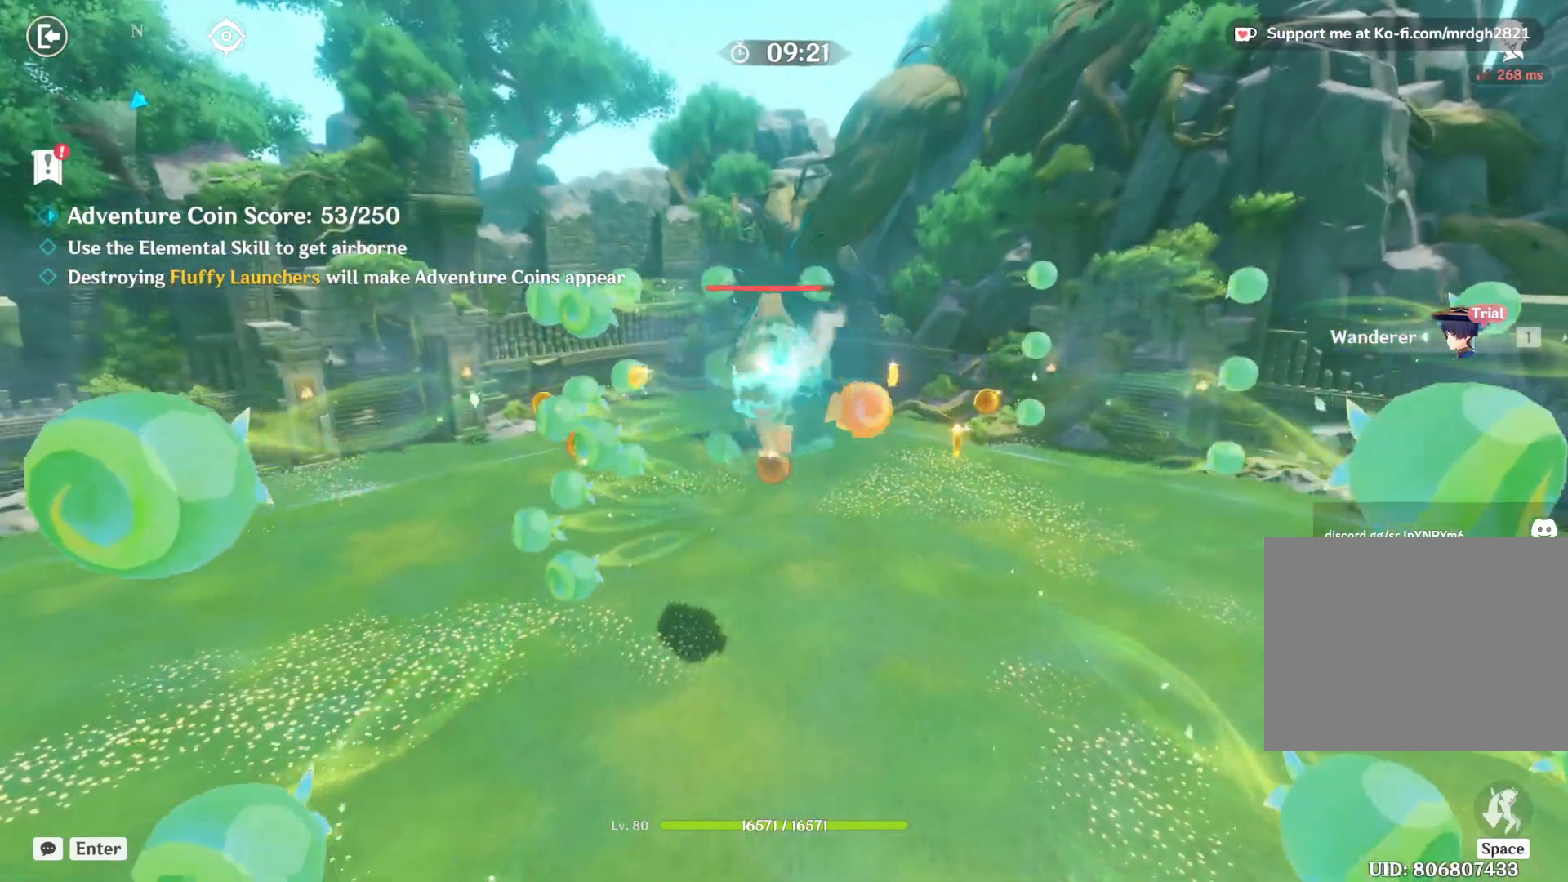
{"keys": ["w"], "mouse": [], "events": [[17, "space", "down"], [50, "mouse_left", "down"], [100, "mouse_left", "up"], [133, "mouse_left", "down"], [167, "mouse_left", "up"], [183, "space", "up"]]}